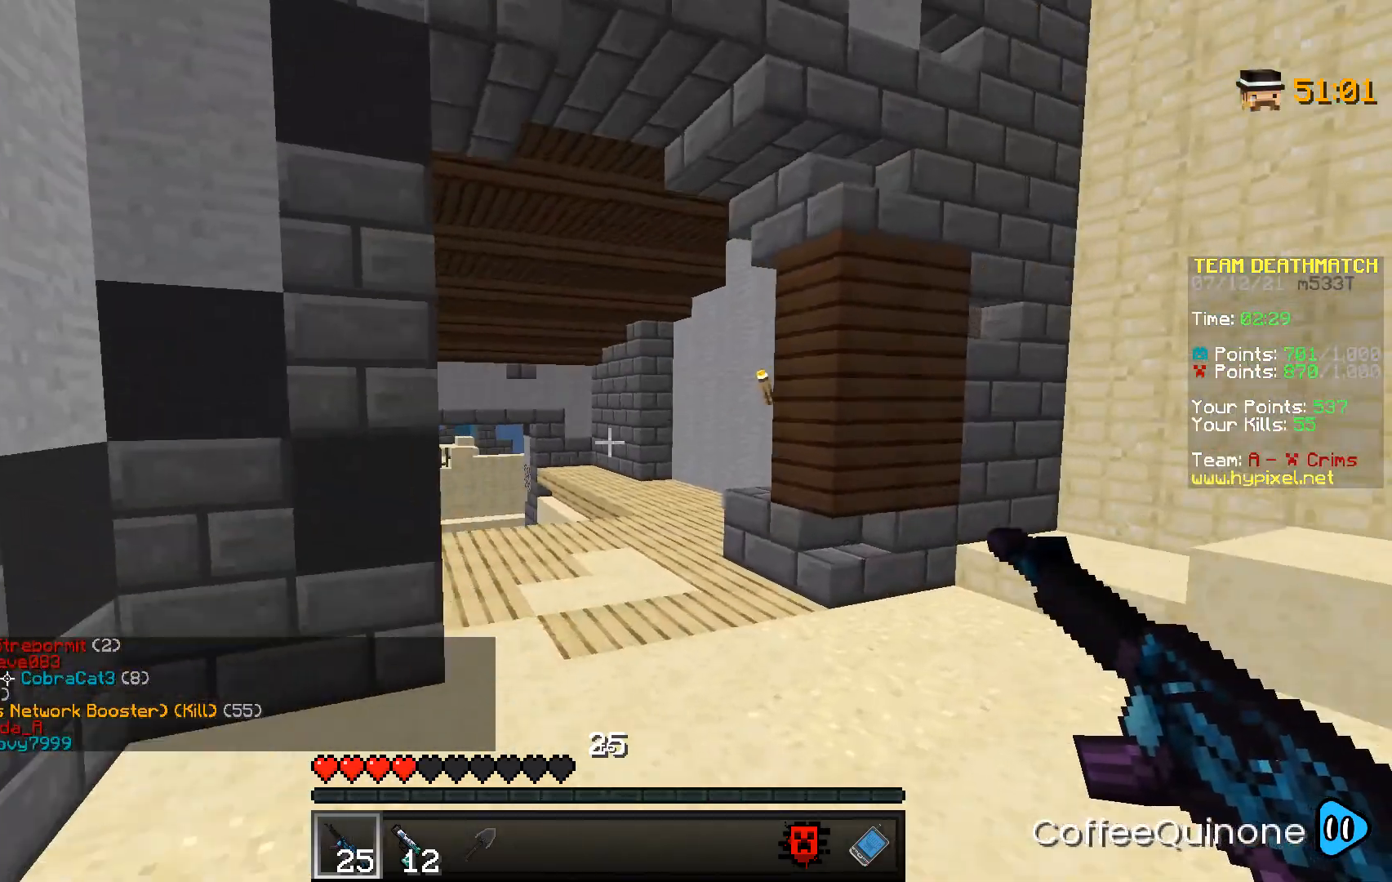
Gameplay with keyboard and mouse; each line is a JSON object with the keys and mouse buttons held at the frame after it. "events" lists presses ("down") and releases ("up") of "a", "d", "s", "space", "w", "mouse_left" and "mouse_right" between this image and that frame as [ms after this image, input, new state], when the widget could be followed in between. "mouse_left", "mouse_right" = the "left", "right" buttons of the "mouse" list. No other keys are recorded. Fast repeated clicks can show as one long hold. Mouse movement is not recorded.
{"keys": ["d", "w"], "mouse": [], "events": []}
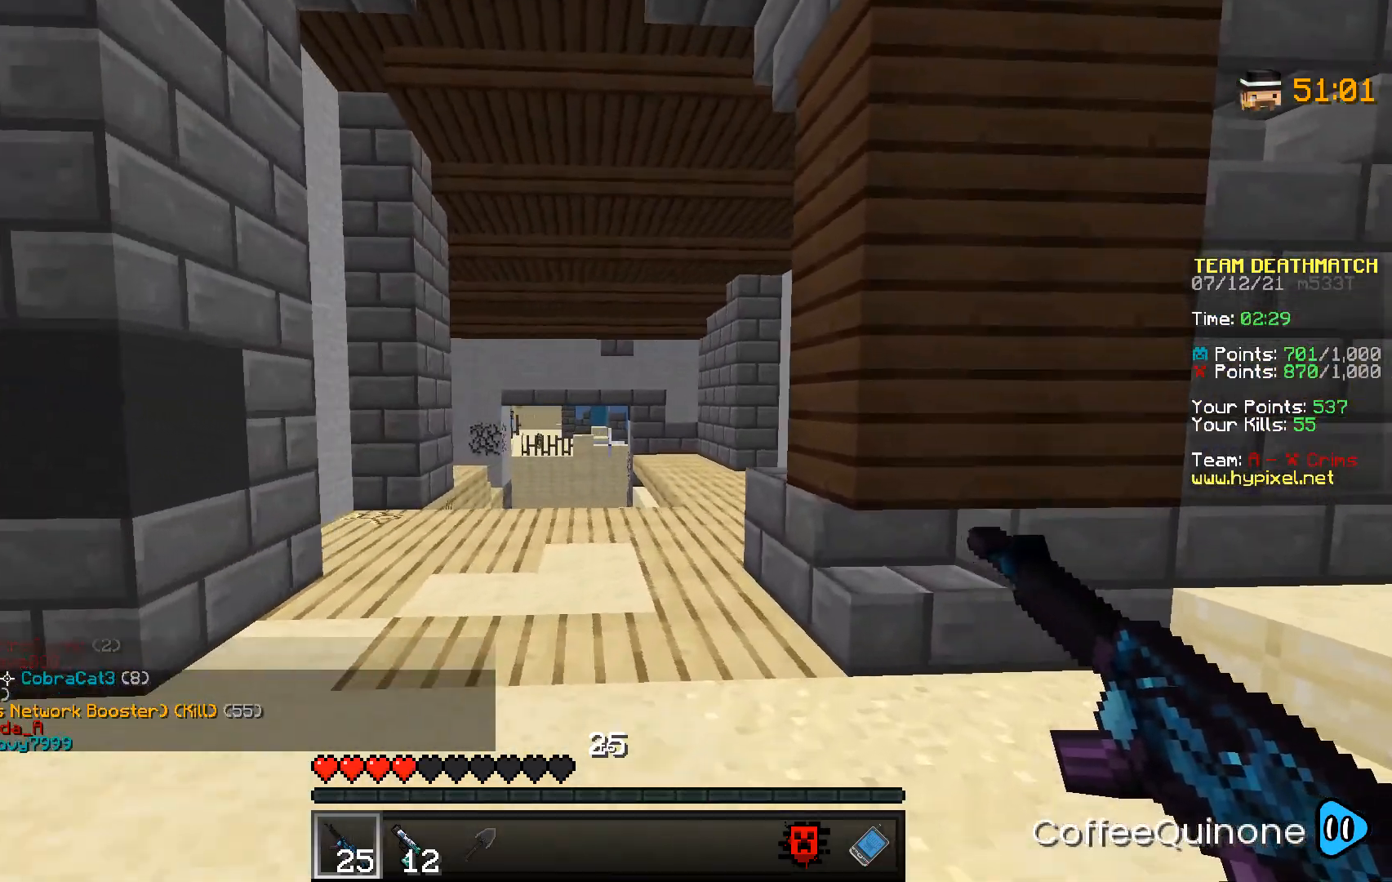
{"keys": ["d", "space", "w"], "mouse": [], "events": [[434, "space", "down"]]}
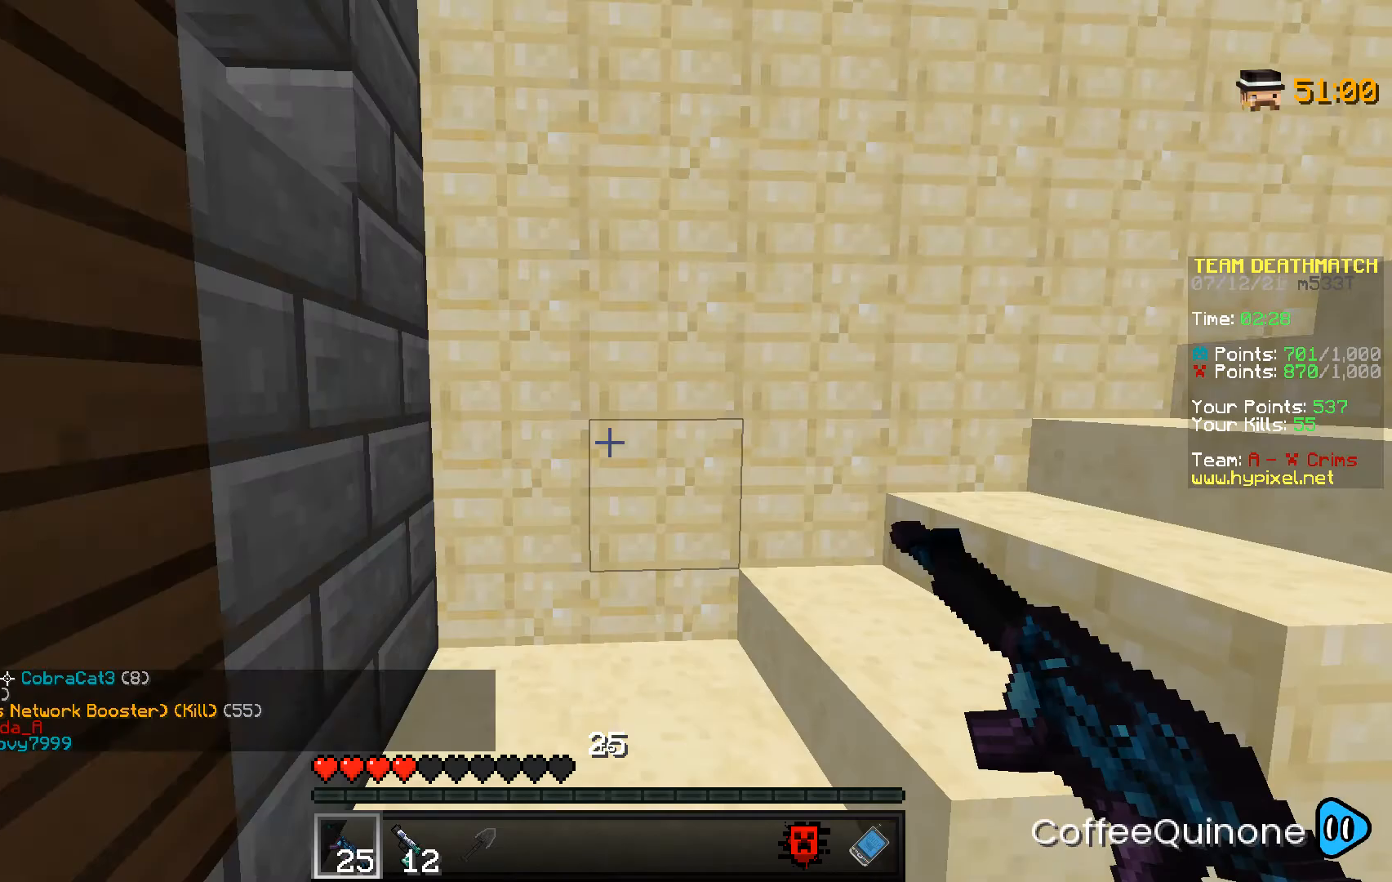
{"keys": ["w"], "mouse": [], "events": [[100, "d", "up"], [100, "space", "up"]]}
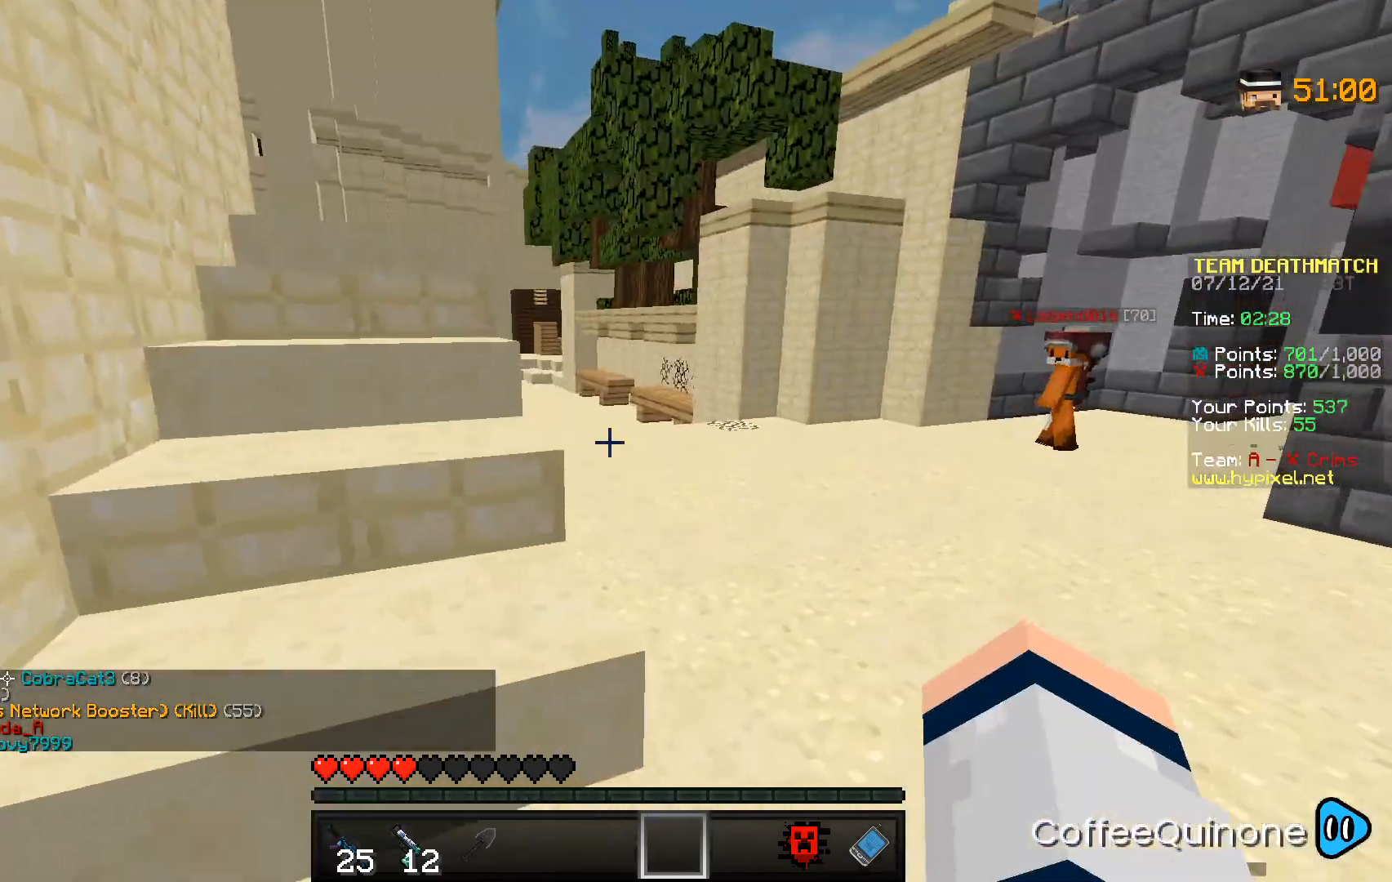
{"keys": ["w"], "mouse": [], "events": [[267, "space", "down"], [400, "space", "up"]]}
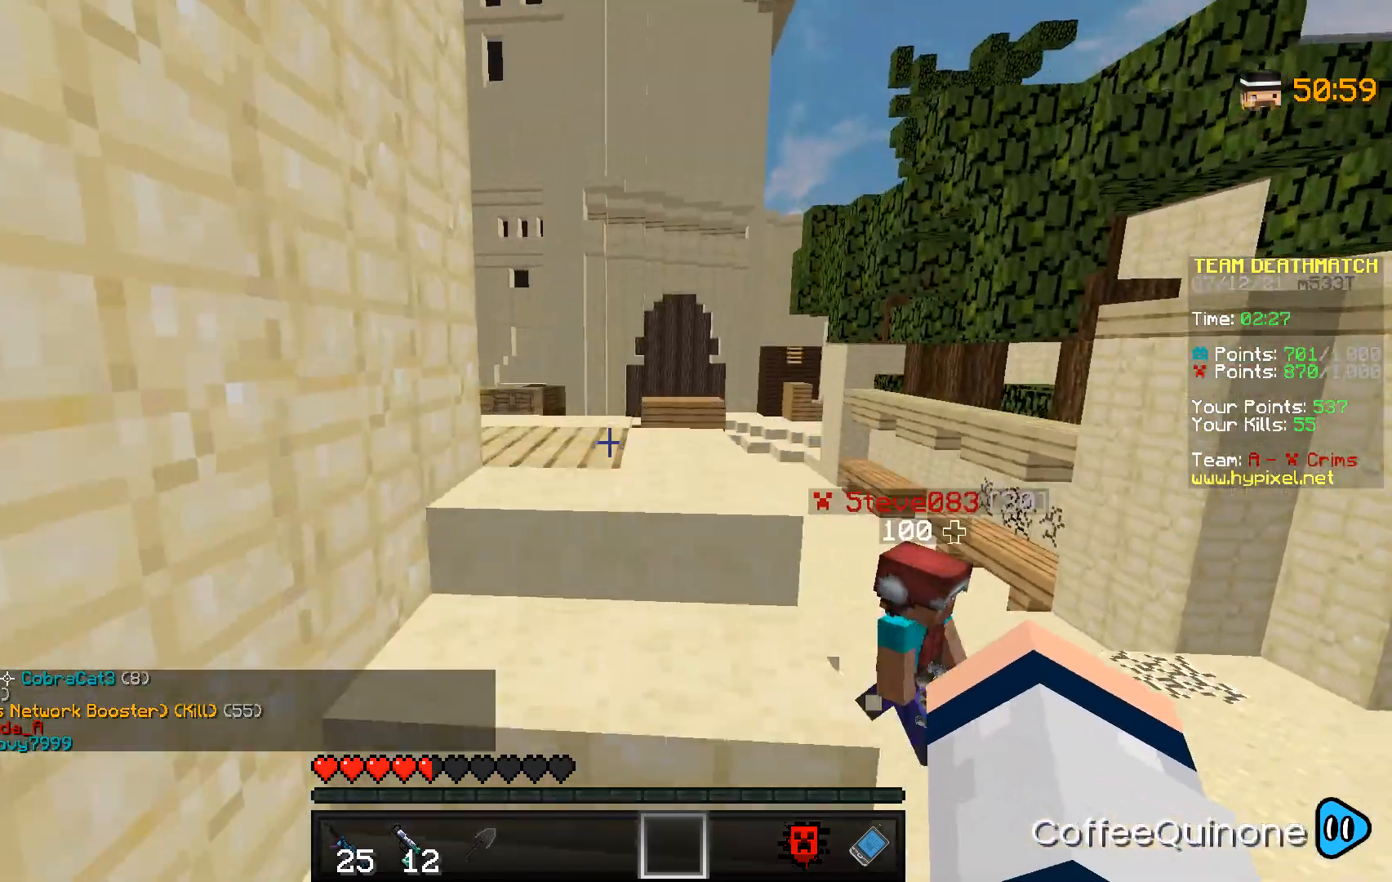
{"keys": ["w"], "mouse": [], "events": [[134, "space", "down"], [367, "space", "up"]]}
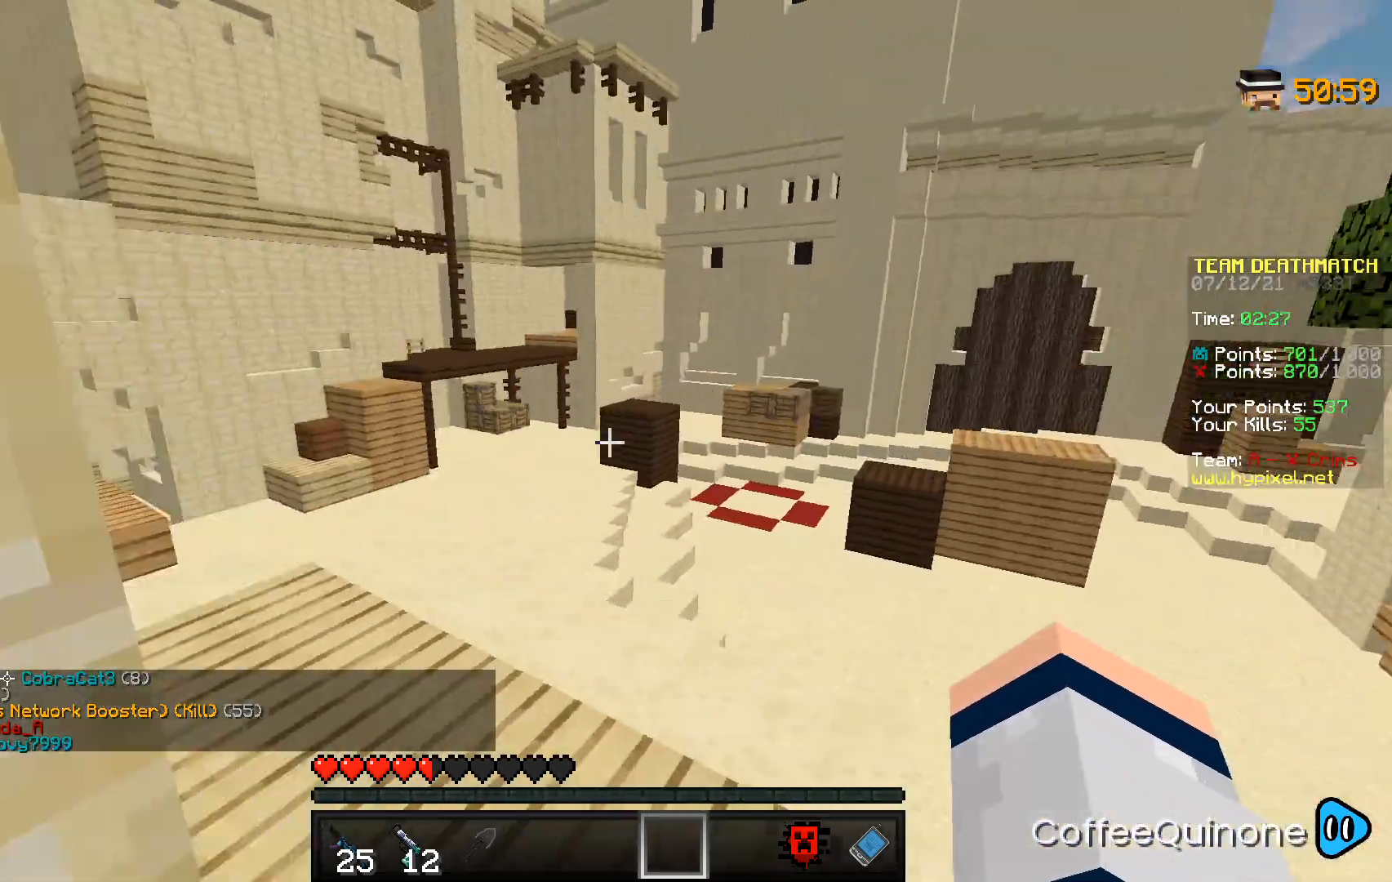
{"keys": ["a", "w"], "mouse": [], "events": [[233, "a", "down"], [233, "space", "down"], [500, "space", "up"]]}
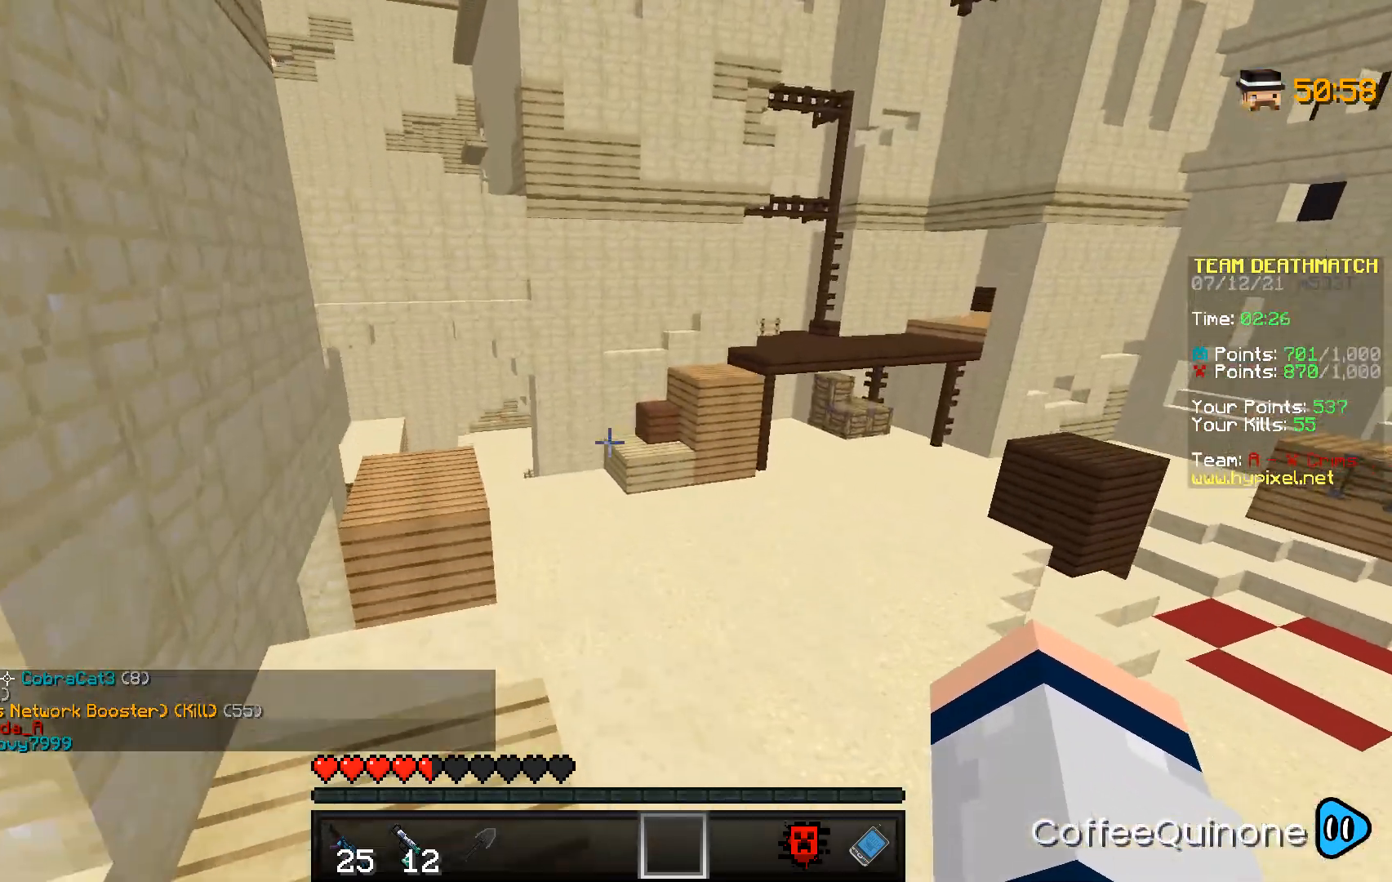
{"keys": ["w"], "mouse": [], "events": [[100, "a", "up"]]}
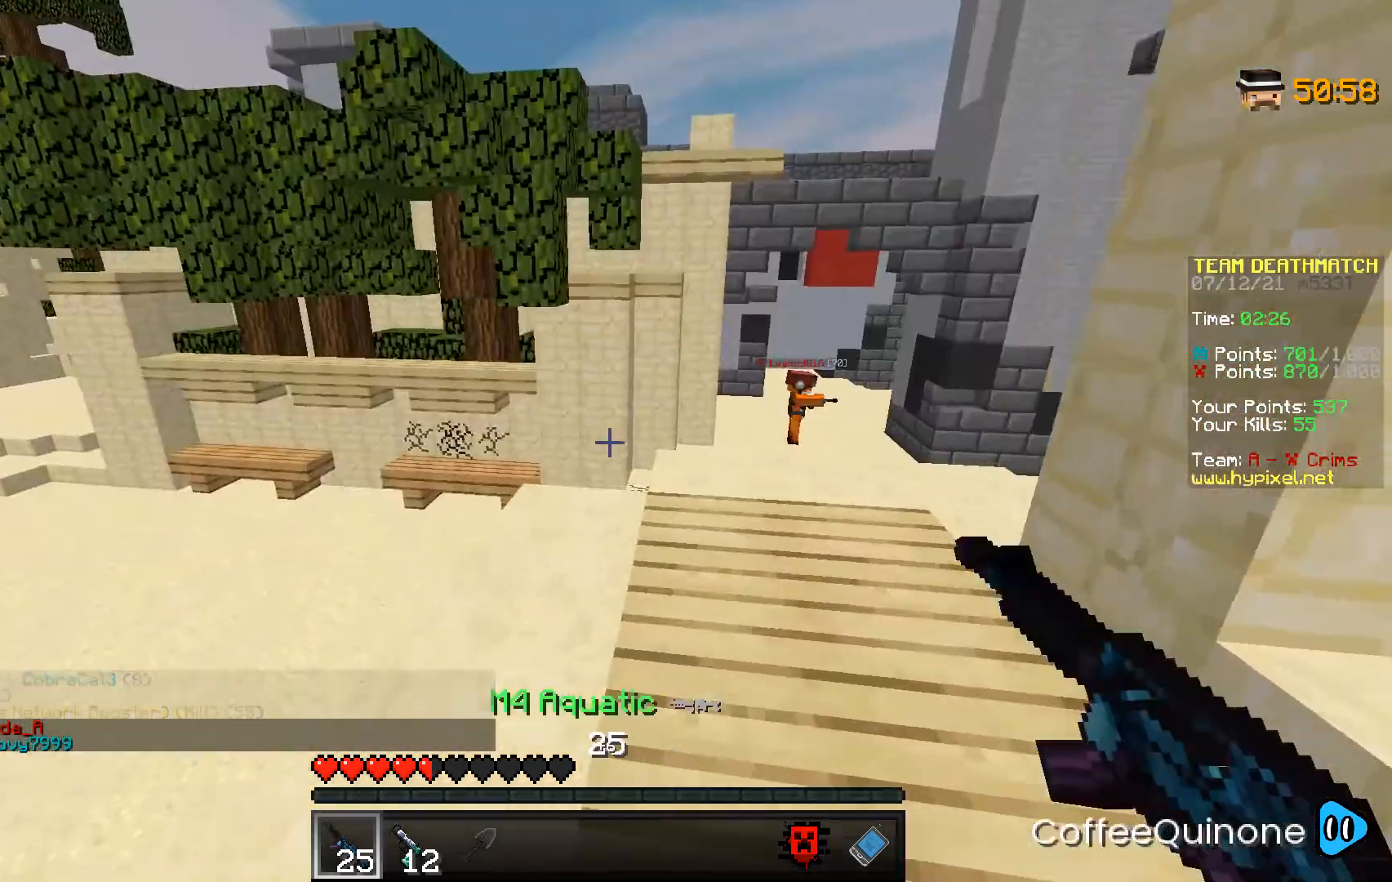
{"keys": ["a", "space", "w"], "mouse": [], "events": [[367, "a", "down"], [434, "space", "down"]]}
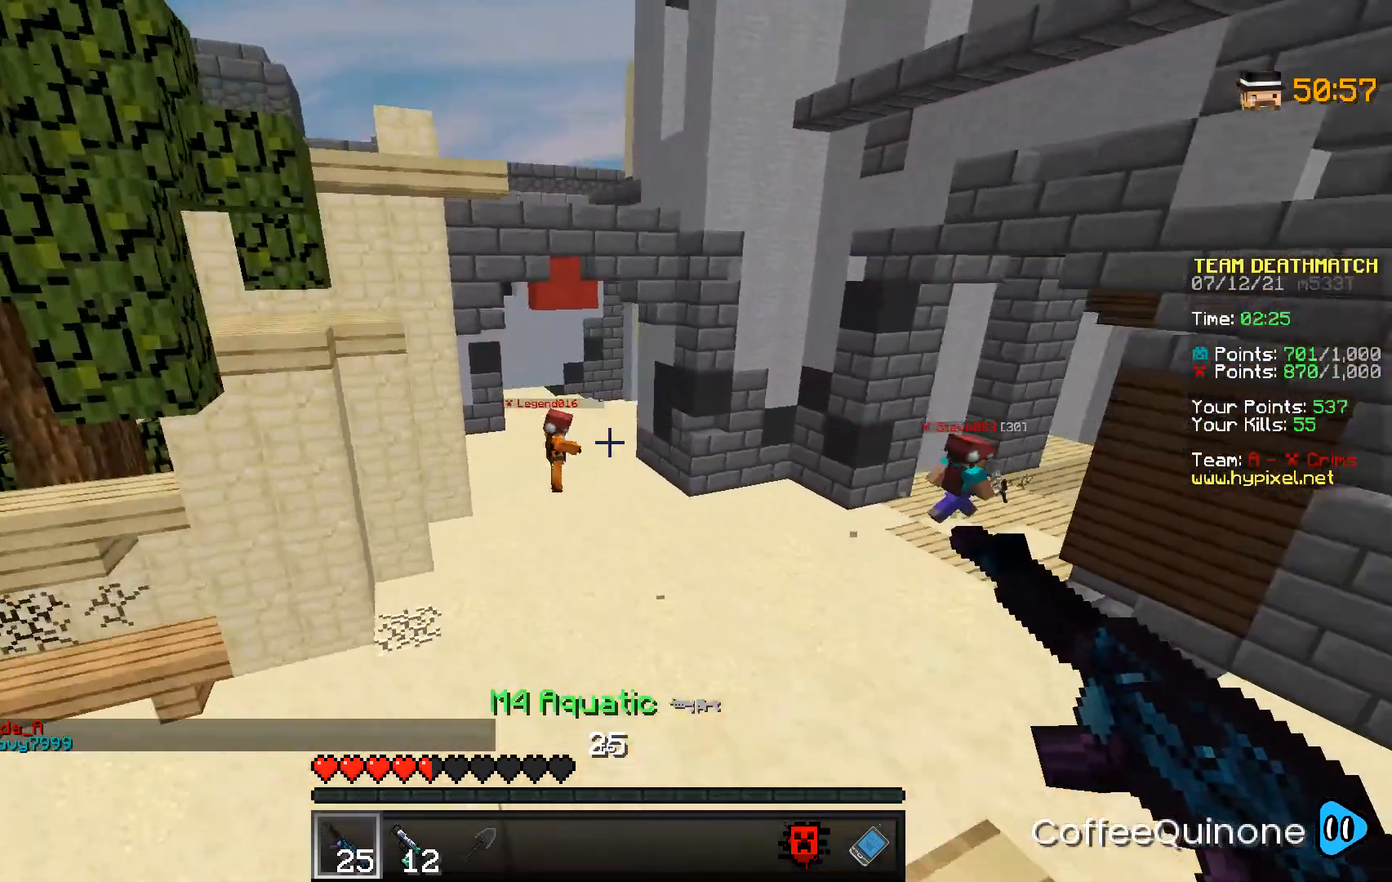
{"keys": ["w"], "mouse": [], "events": [[134, "space", "up"], [367, "a", "up"]]}
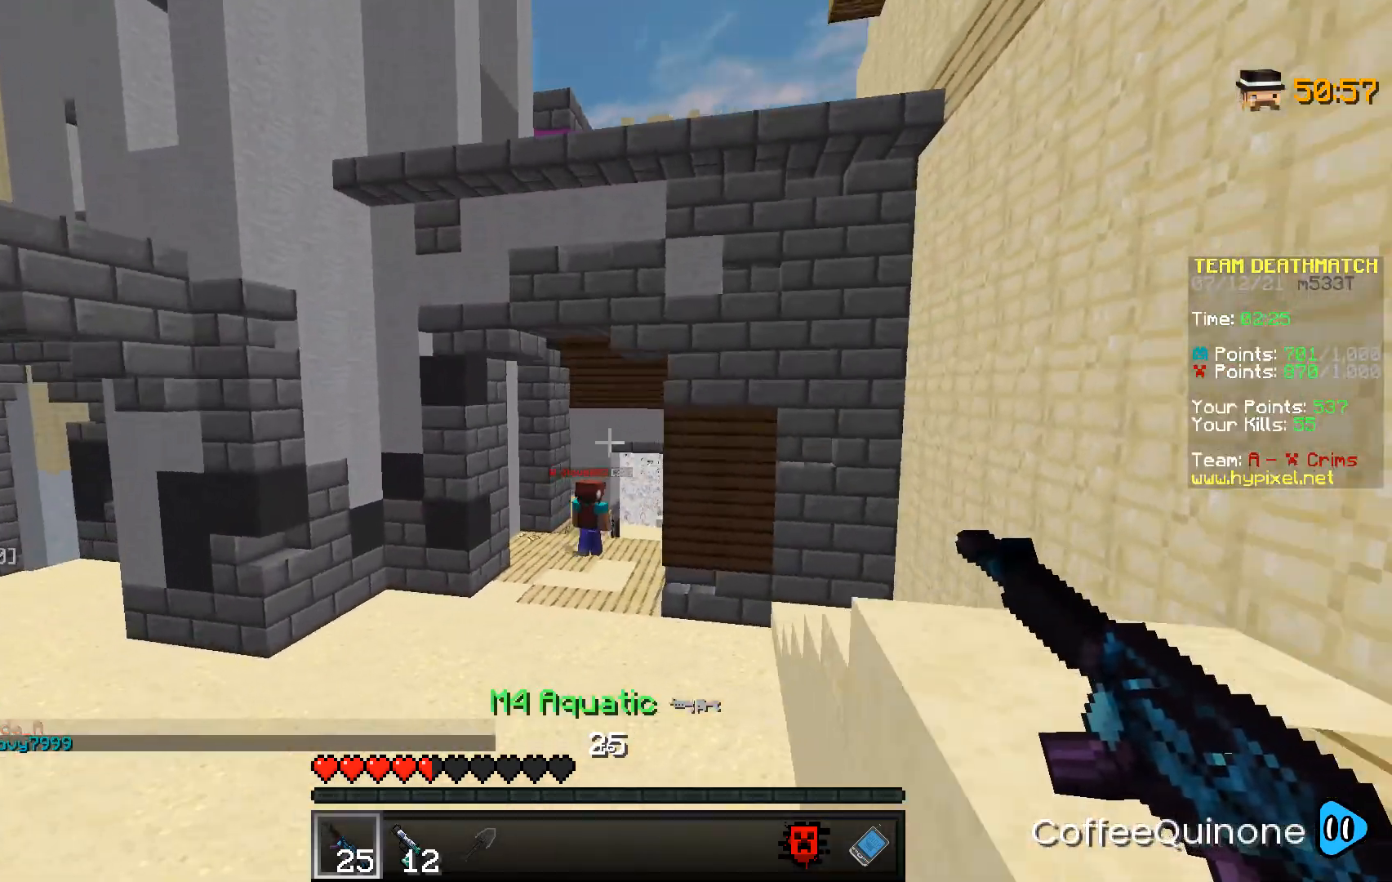
{"keys": ["w"], "mouse": [], "events": [[200, "d", "down"], [434, "d", "up"]]}
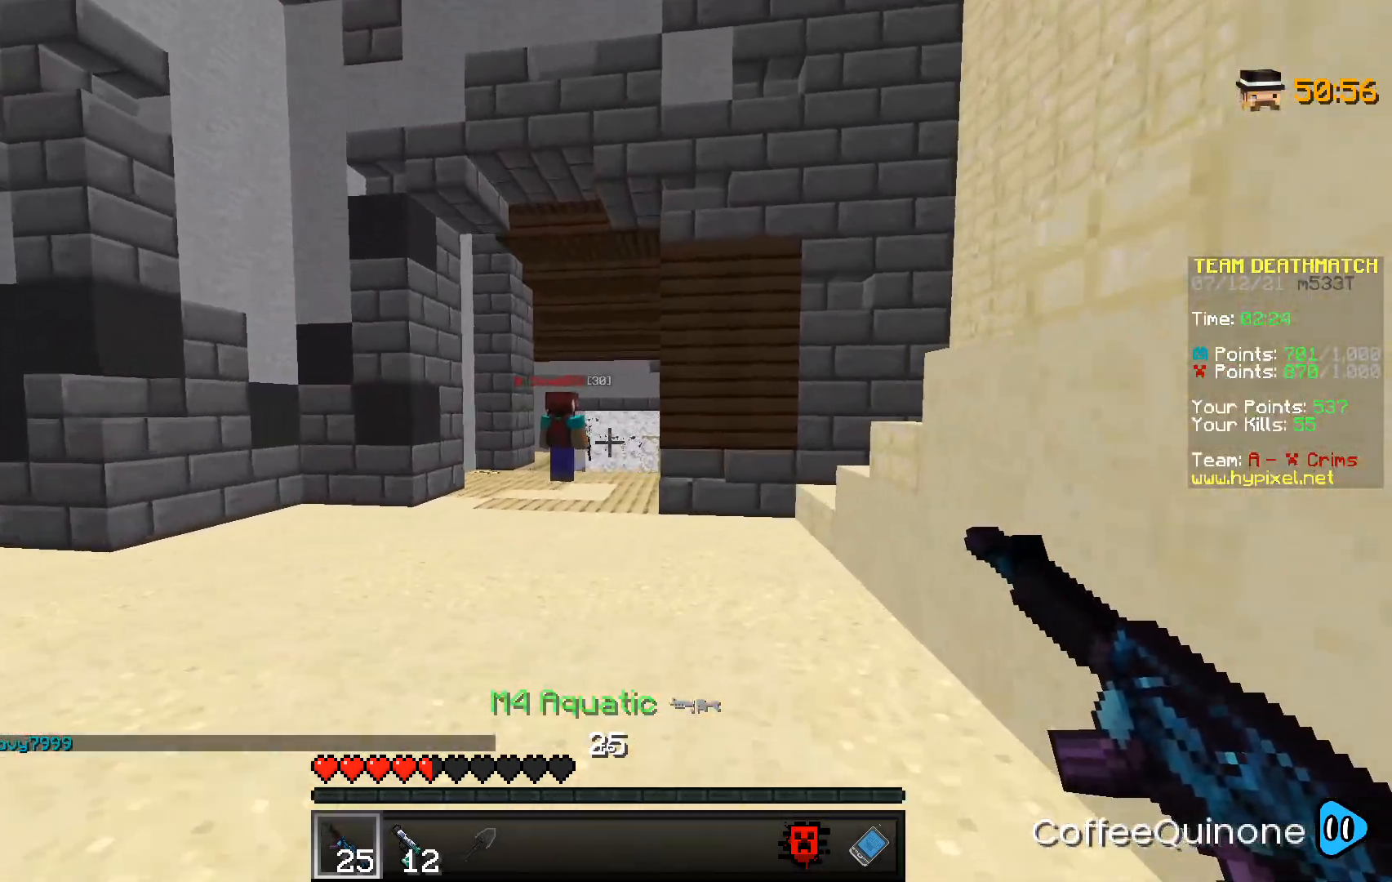
{"keys": ["a", "s"], "mouse": [], "events": [[100, "w", "up"], [134, "mouse_right", "down"], [134, "s", "down"], [201, "a", "down"], [434, "mouse_right", "up"]]}
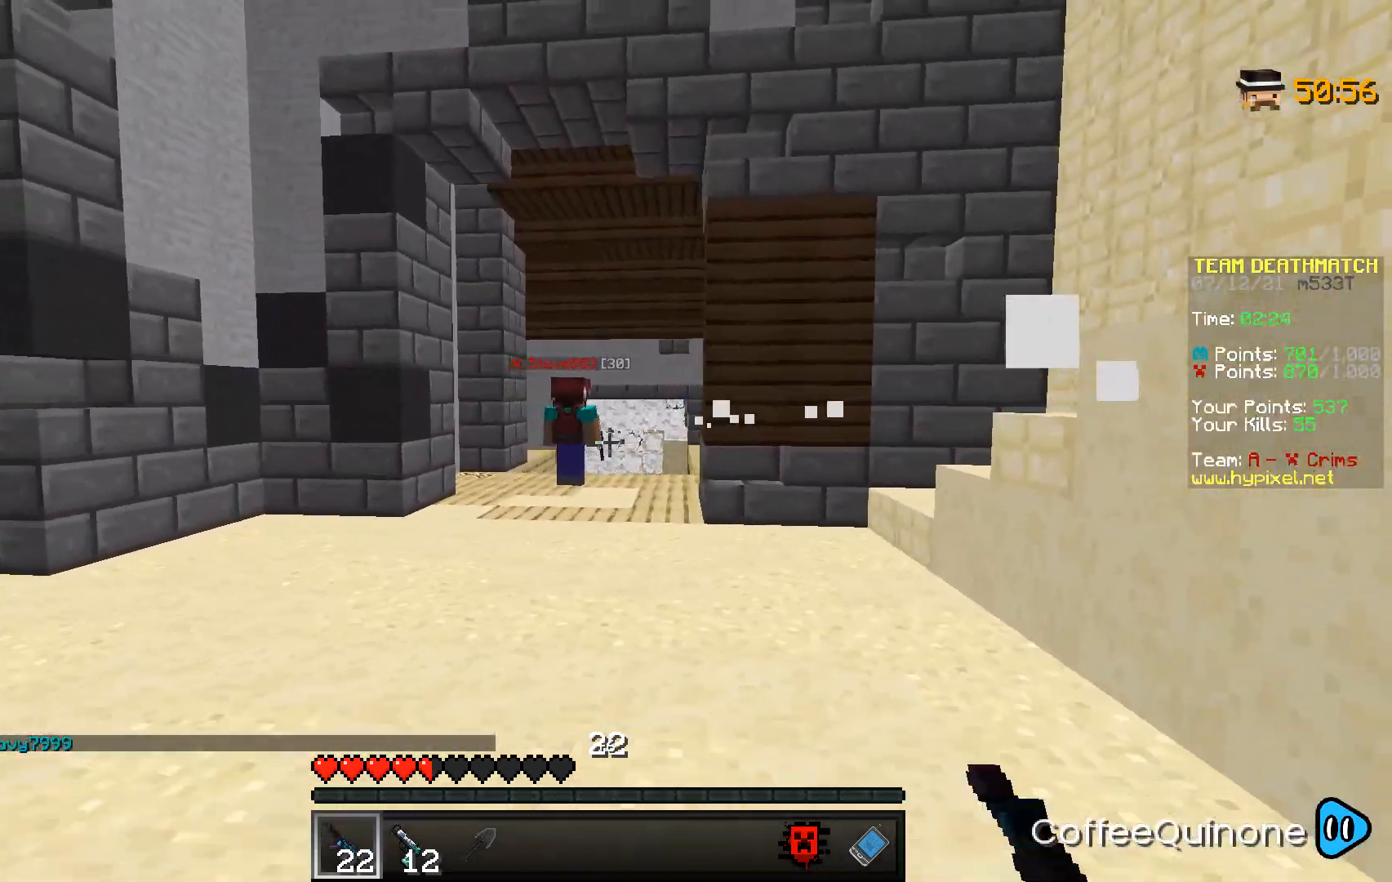
{"keys": ["w"], "mouse": [], "events": [[200, "s", "up"], [300, "w", "down"], [334, "a", "up"]]}
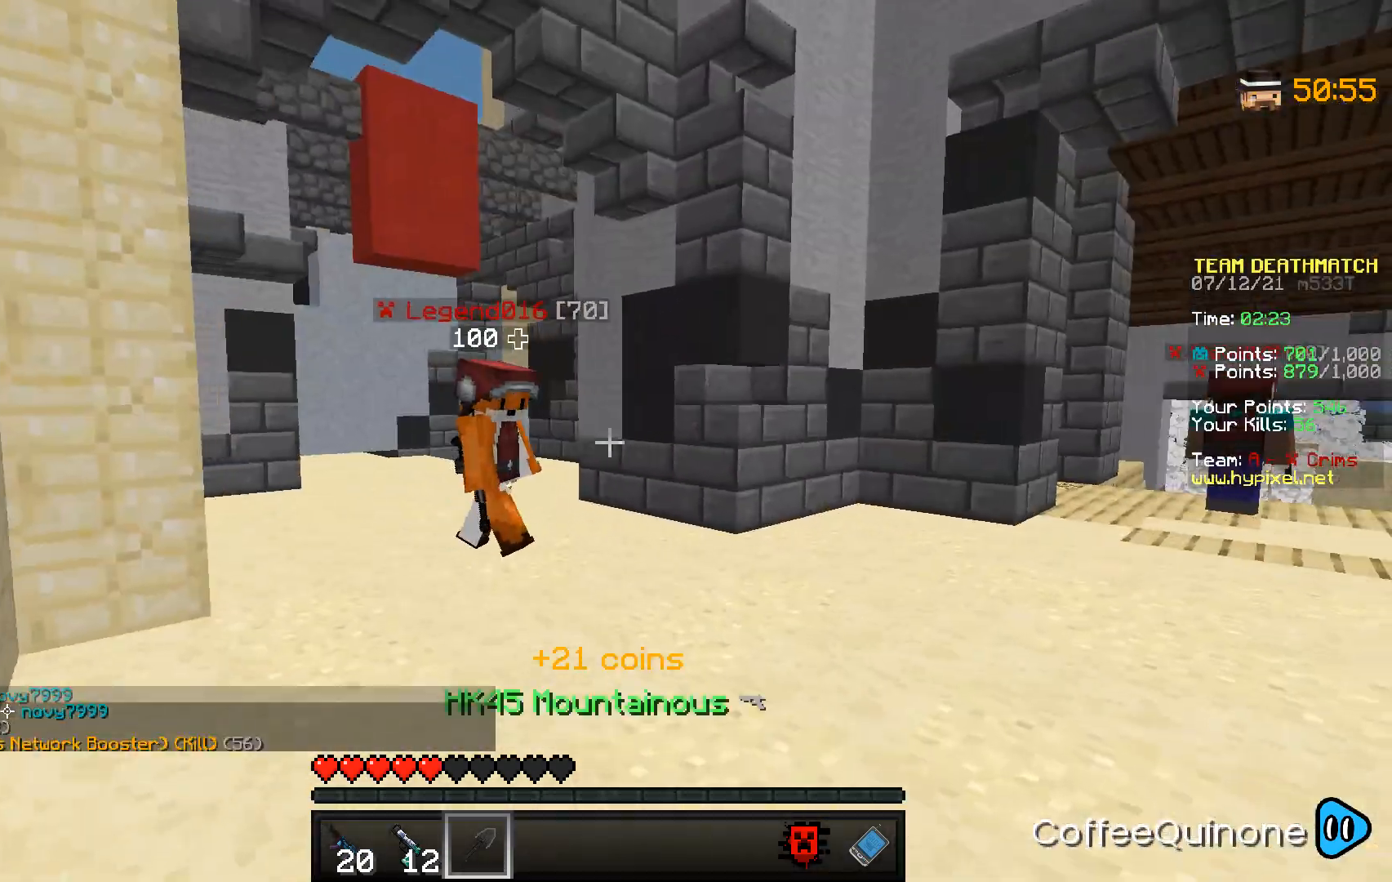
{"keys": [], "mouse": [], "events": [[100, "a", "down"], [334, "a", "up"], [434, "w", "up"]]}
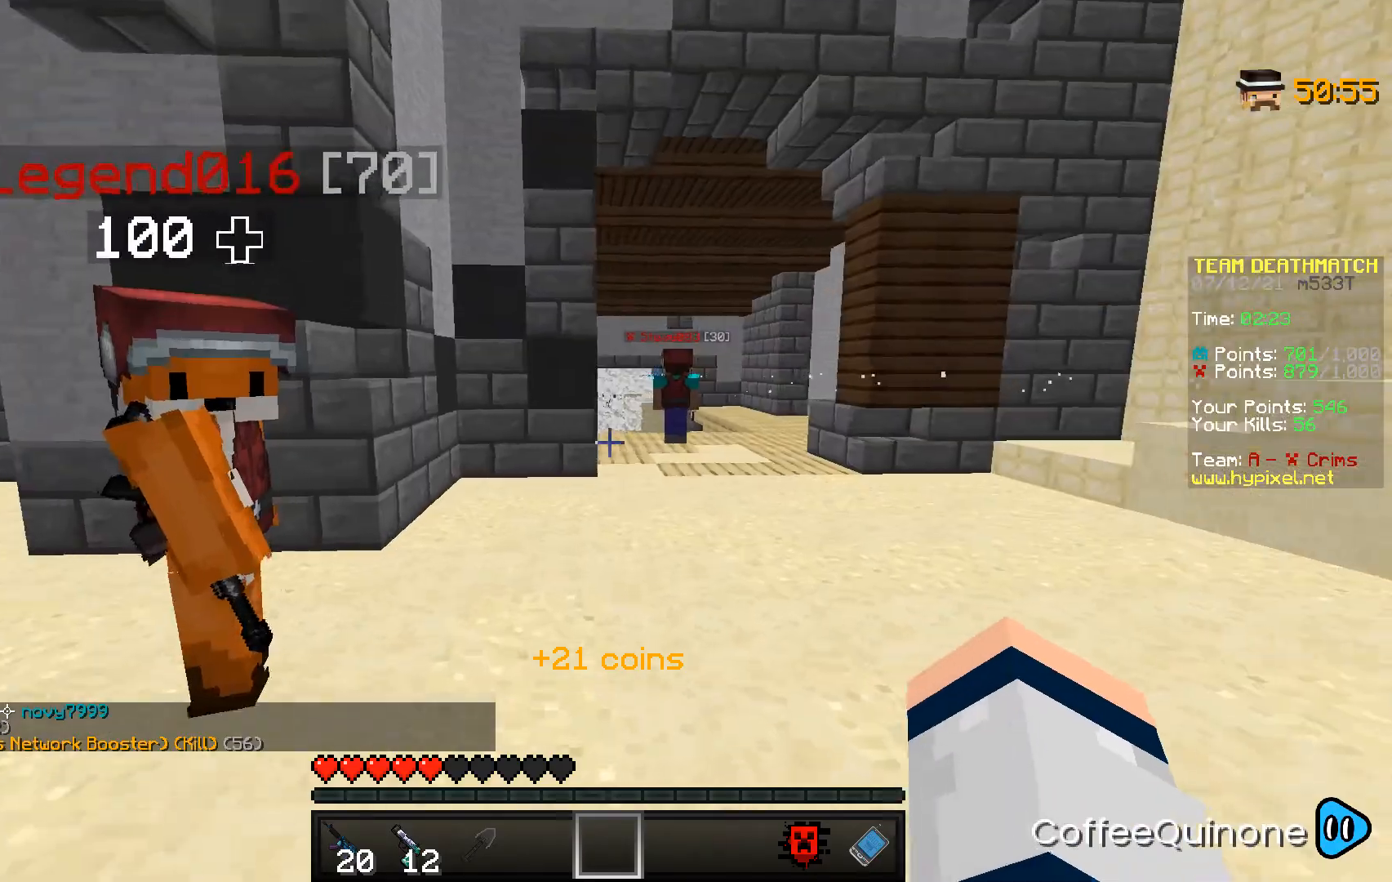
{"keys": ["d", "w"], "mouse": [], "events": [[434, "d", "down"], [500, "w", "down"]]}
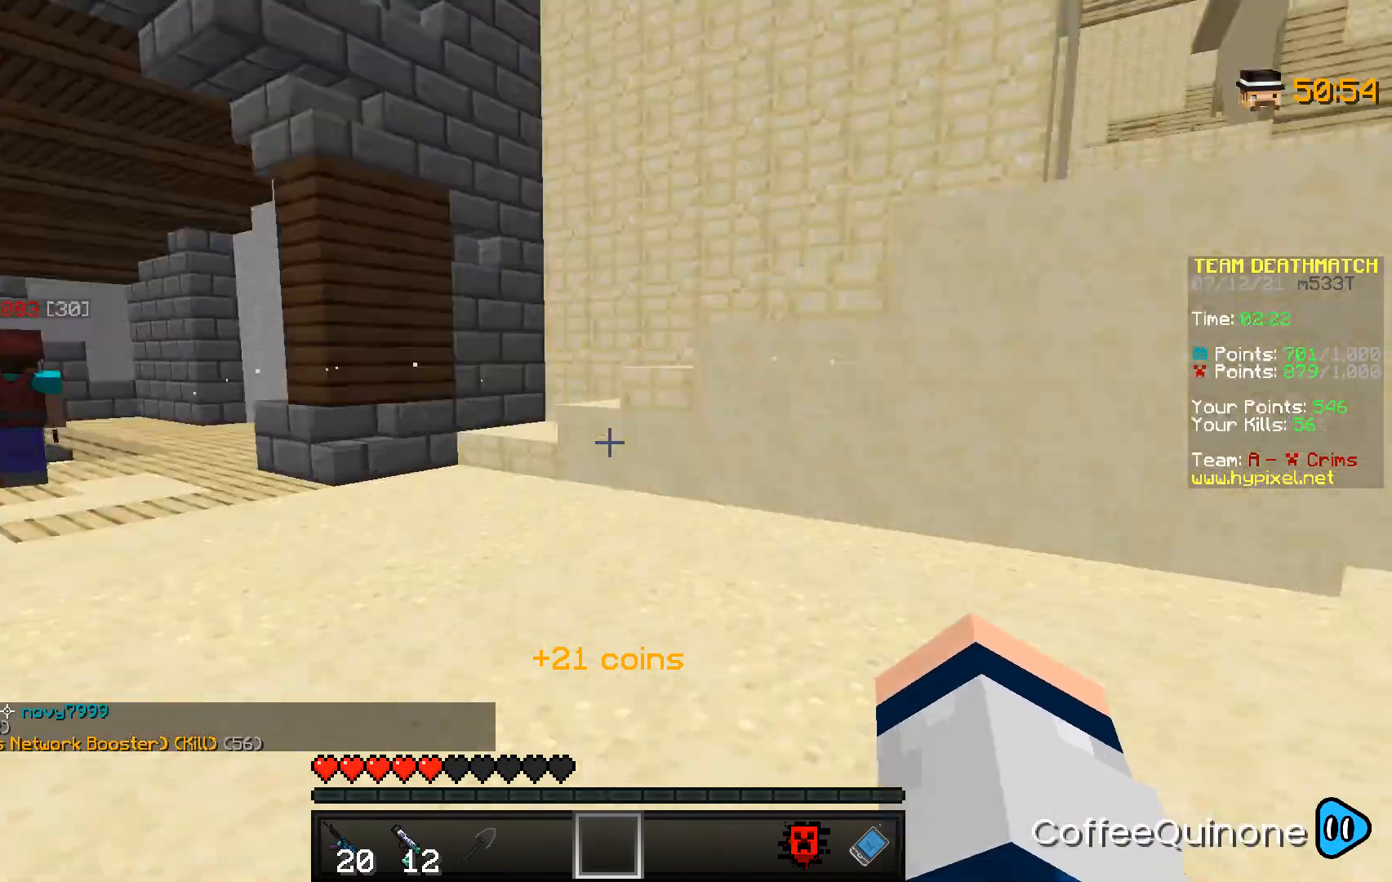
{"keys": ["space", "w"], "mouse": [], "events": [[67, "d", "up"], [401, "space", "down"]]}
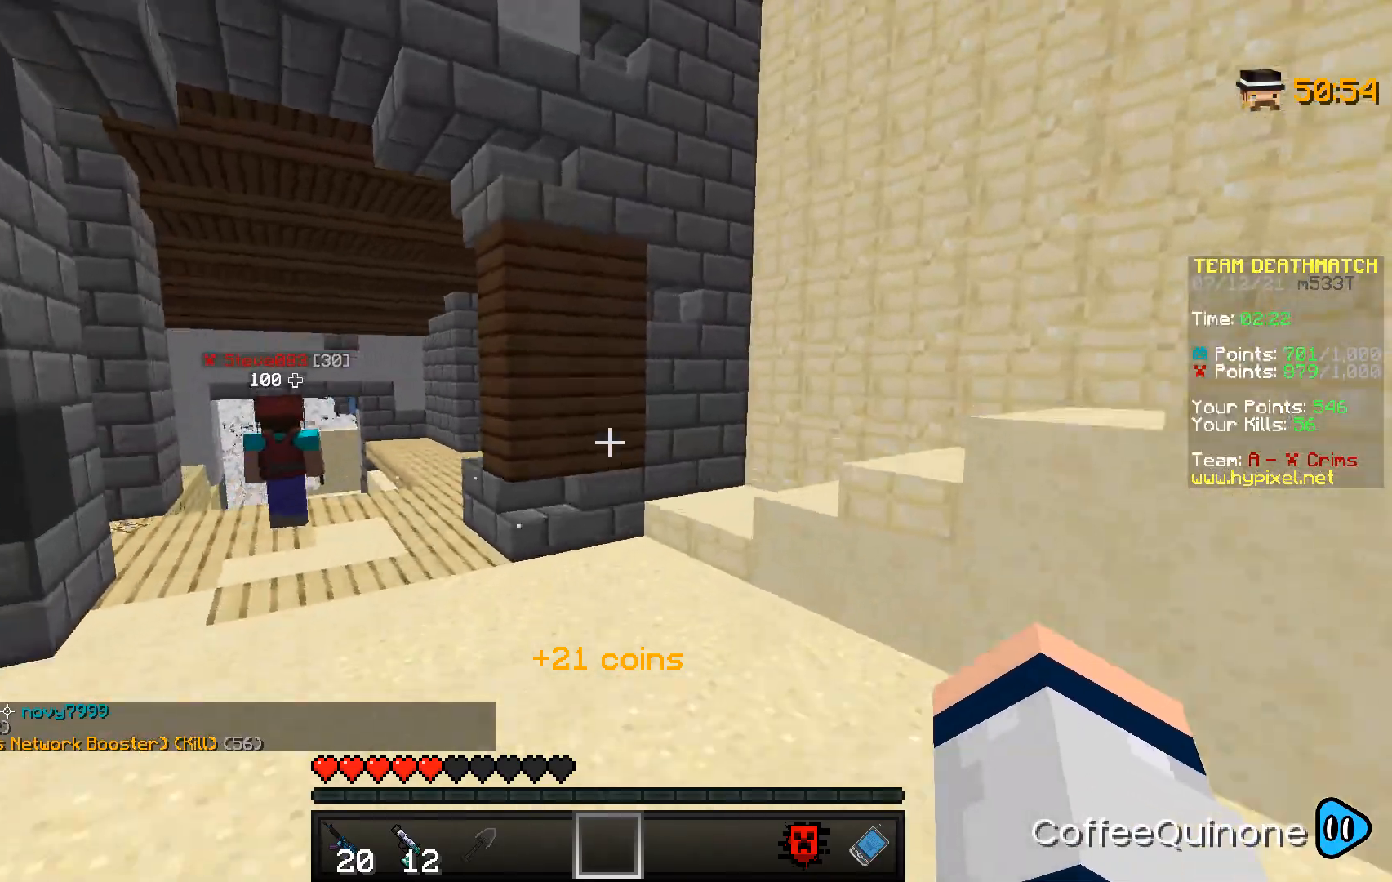
{"keys": ["w"], "mouse": [], "events": [[167, "space", "up"], [233, "d", "down"], [300, "d", "up"]]}
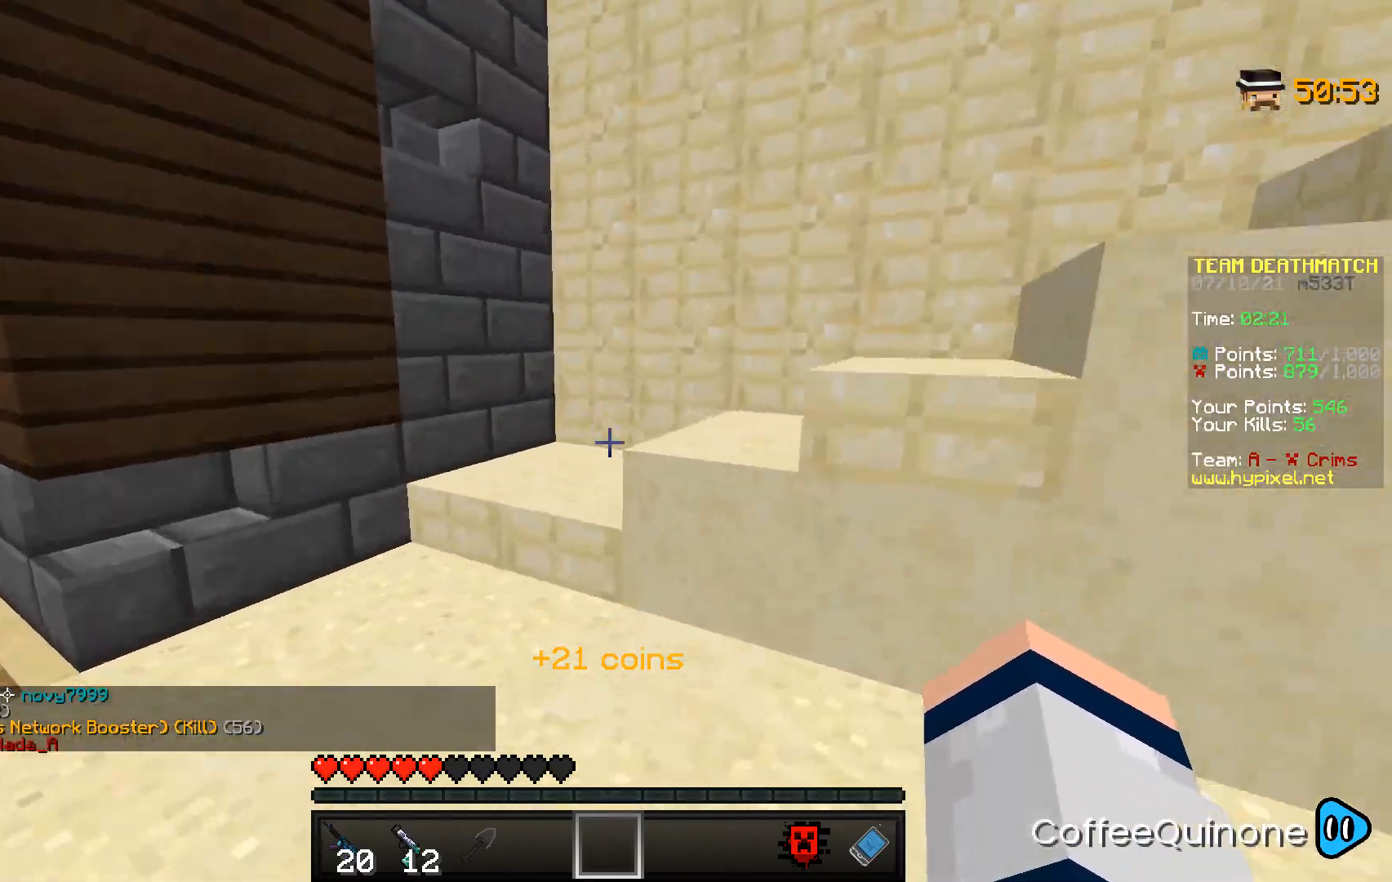
{"keys": ["w"], "mouse": [], "events": [[67, "space", "down"], [267, "space", "up"]]}
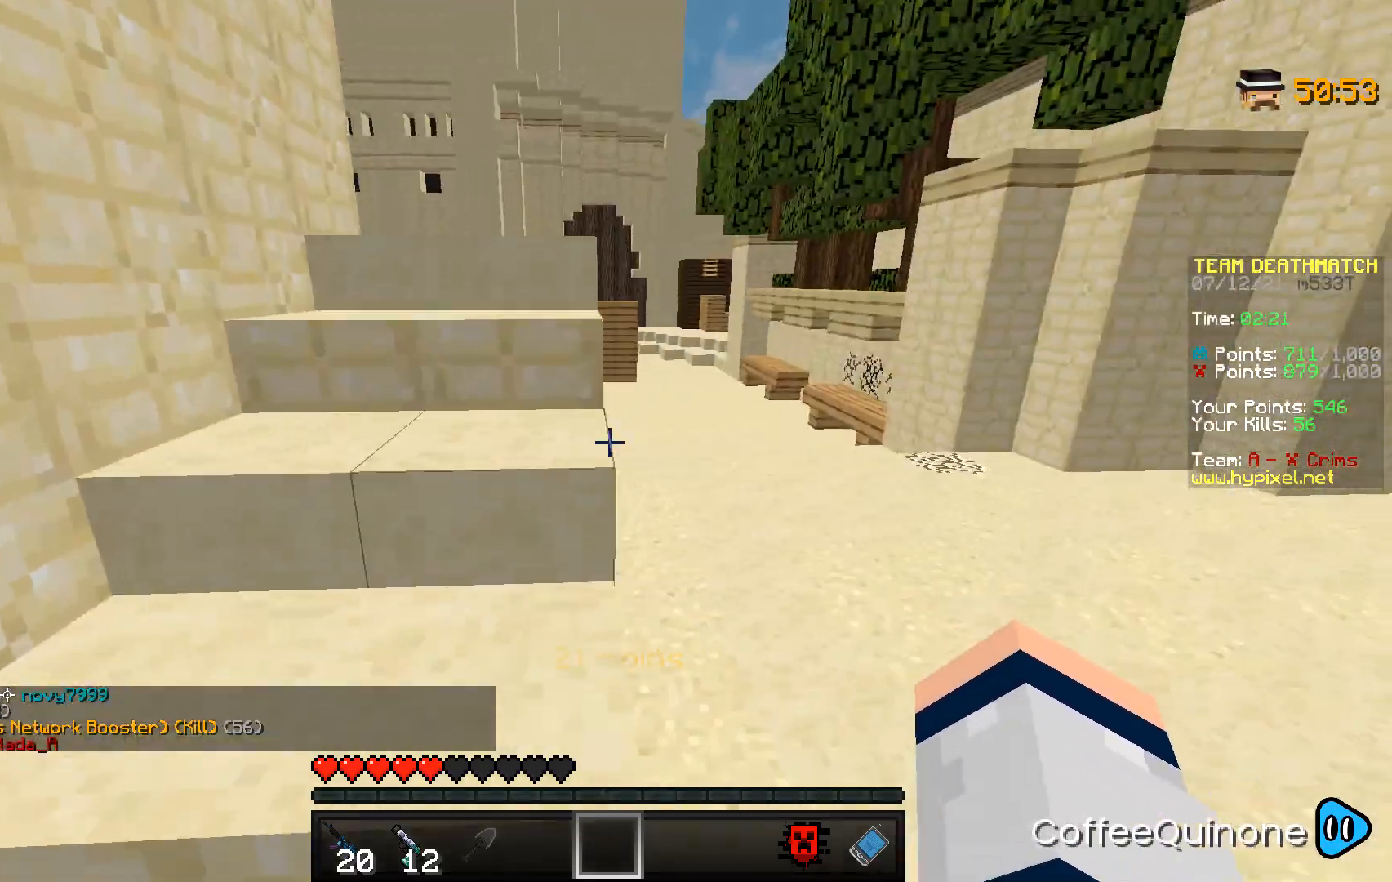
{"keys": ["w"], "mouse": [], "events": [[200, "space", "down"], [334, "space", "up"]]}
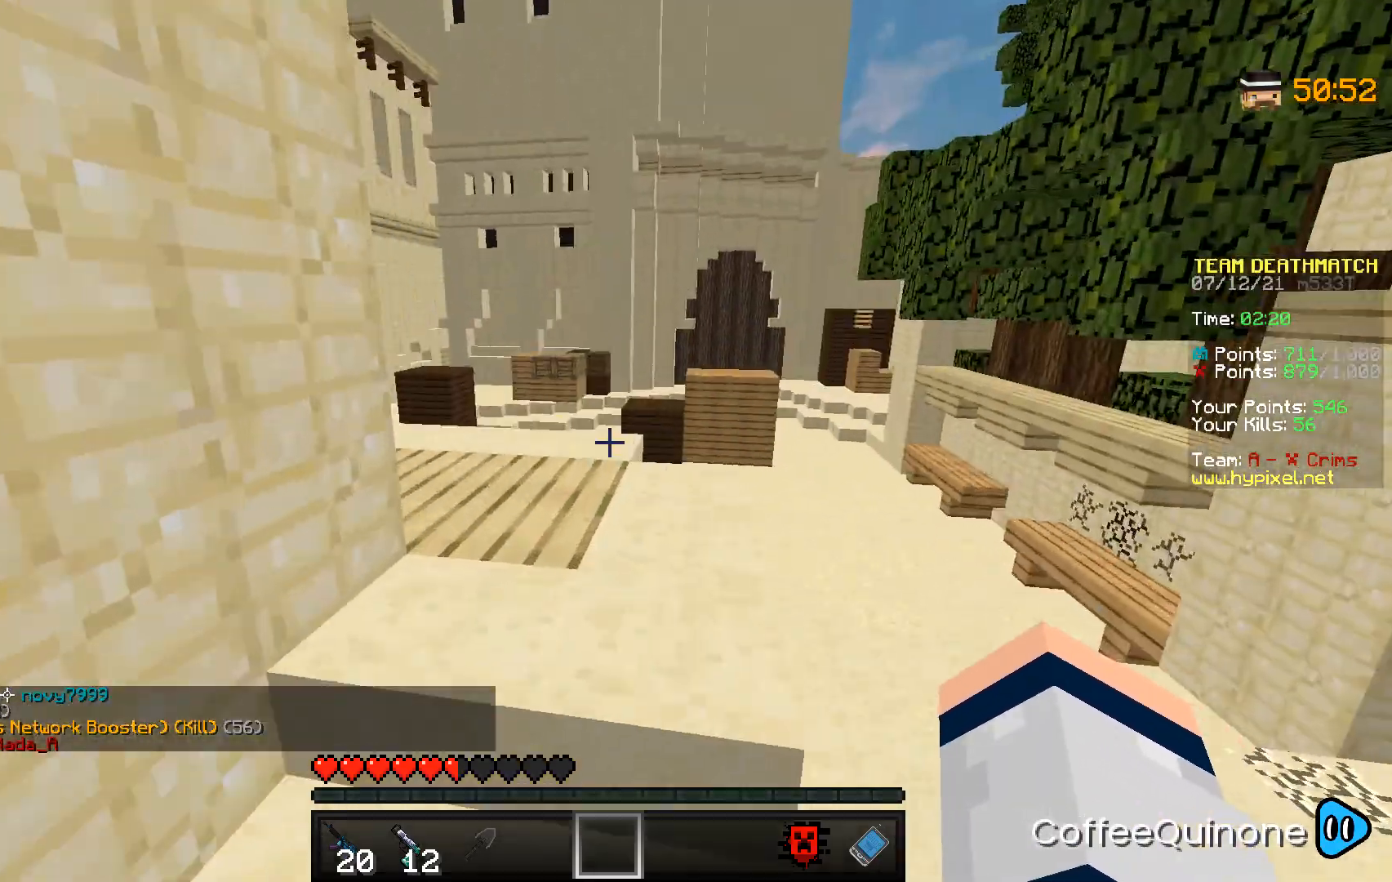
{"keys": ["w"], "mouse": [], "events": [[67, "space", "down"], [234, "space", "up"]]}
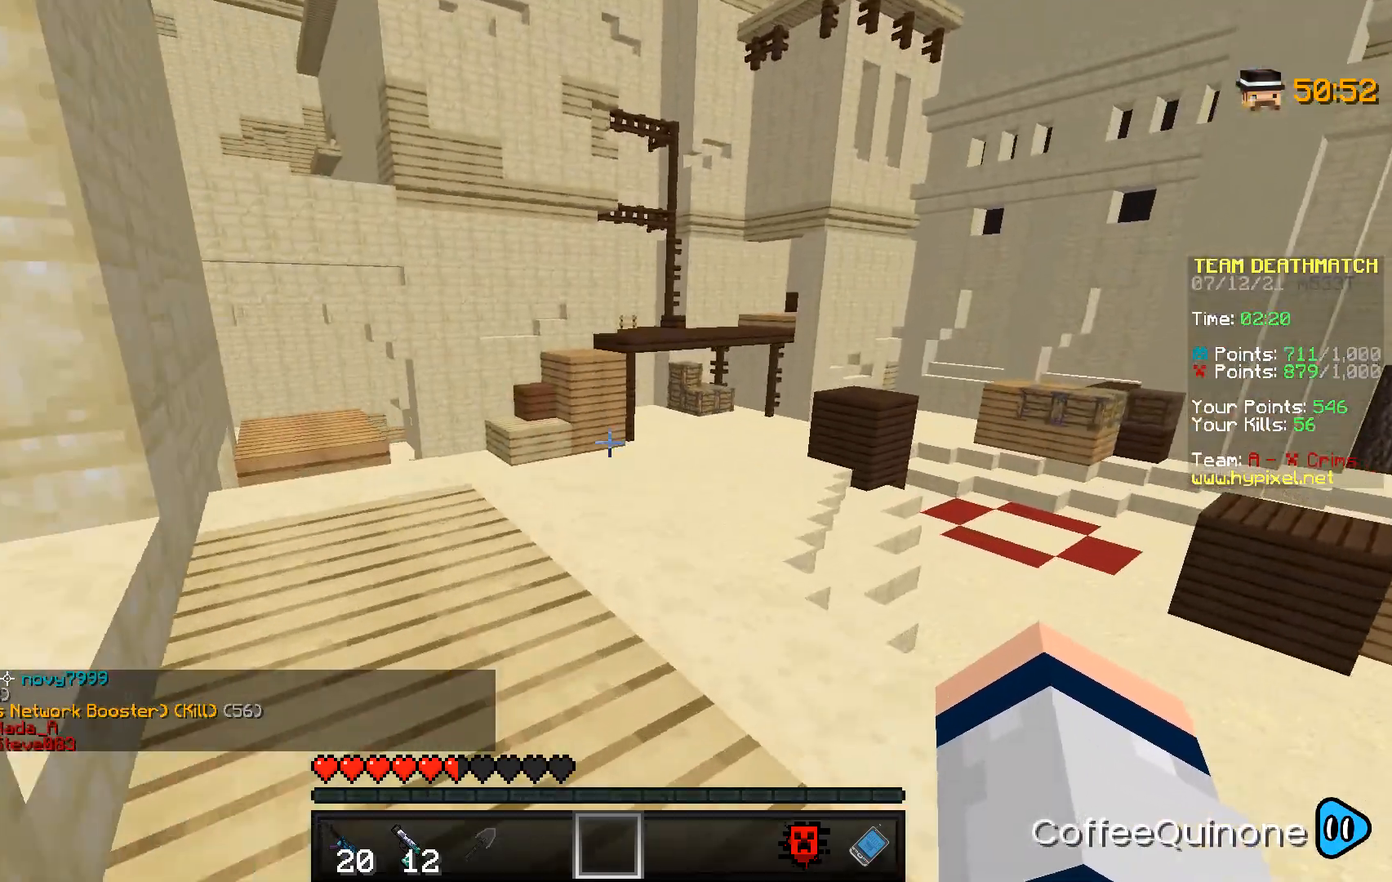
{"keys": [], "mouse": [], "events": [[100, "space", "down"], [133, "a", "down"], [300, "space", "up"], [434, "a", "up"], [500, "w", "up"]]}
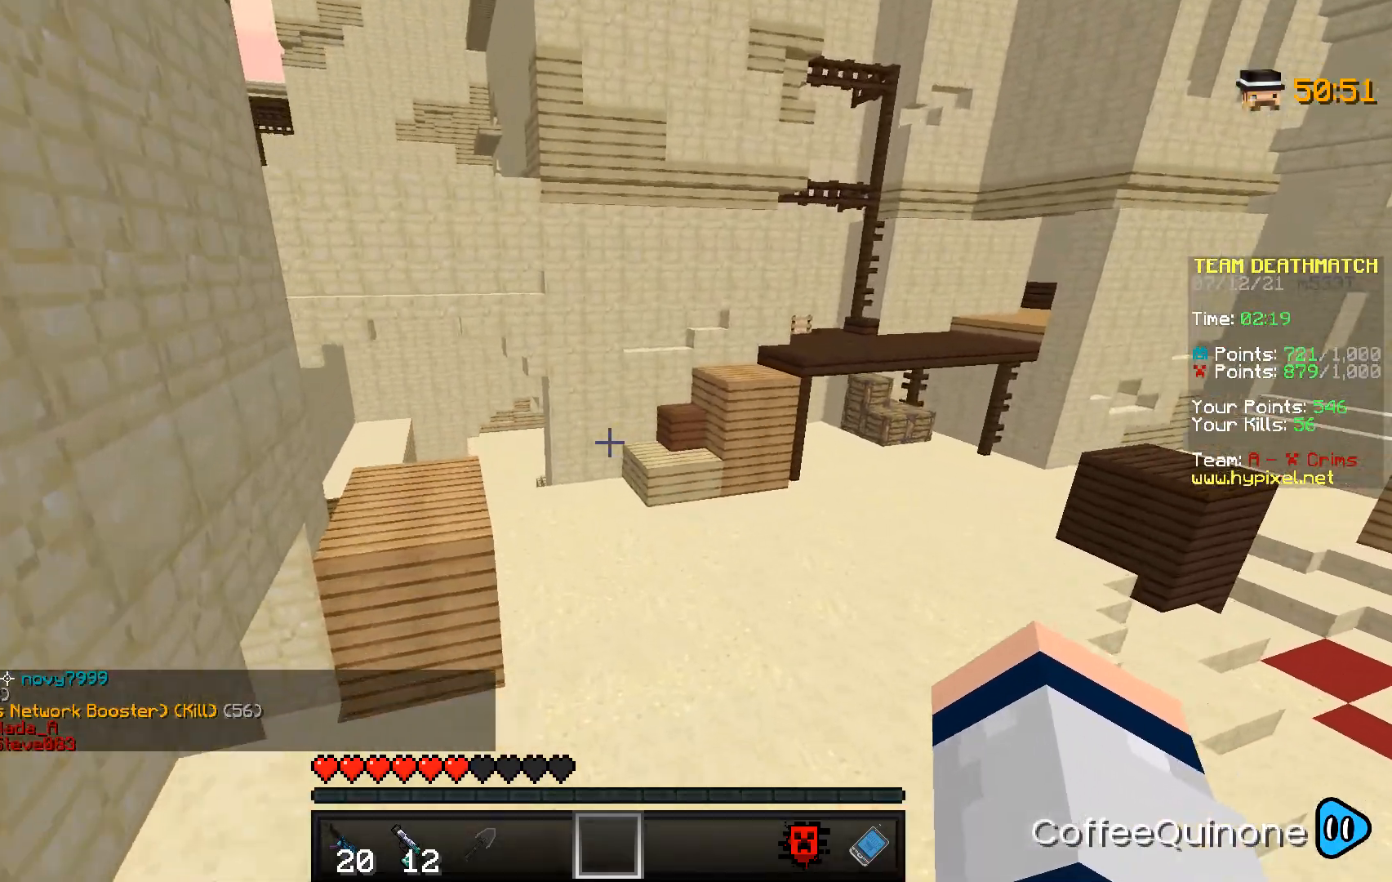
{"keys": ["w"], "mouse": [], "events": [[134, "w", "down"]]}
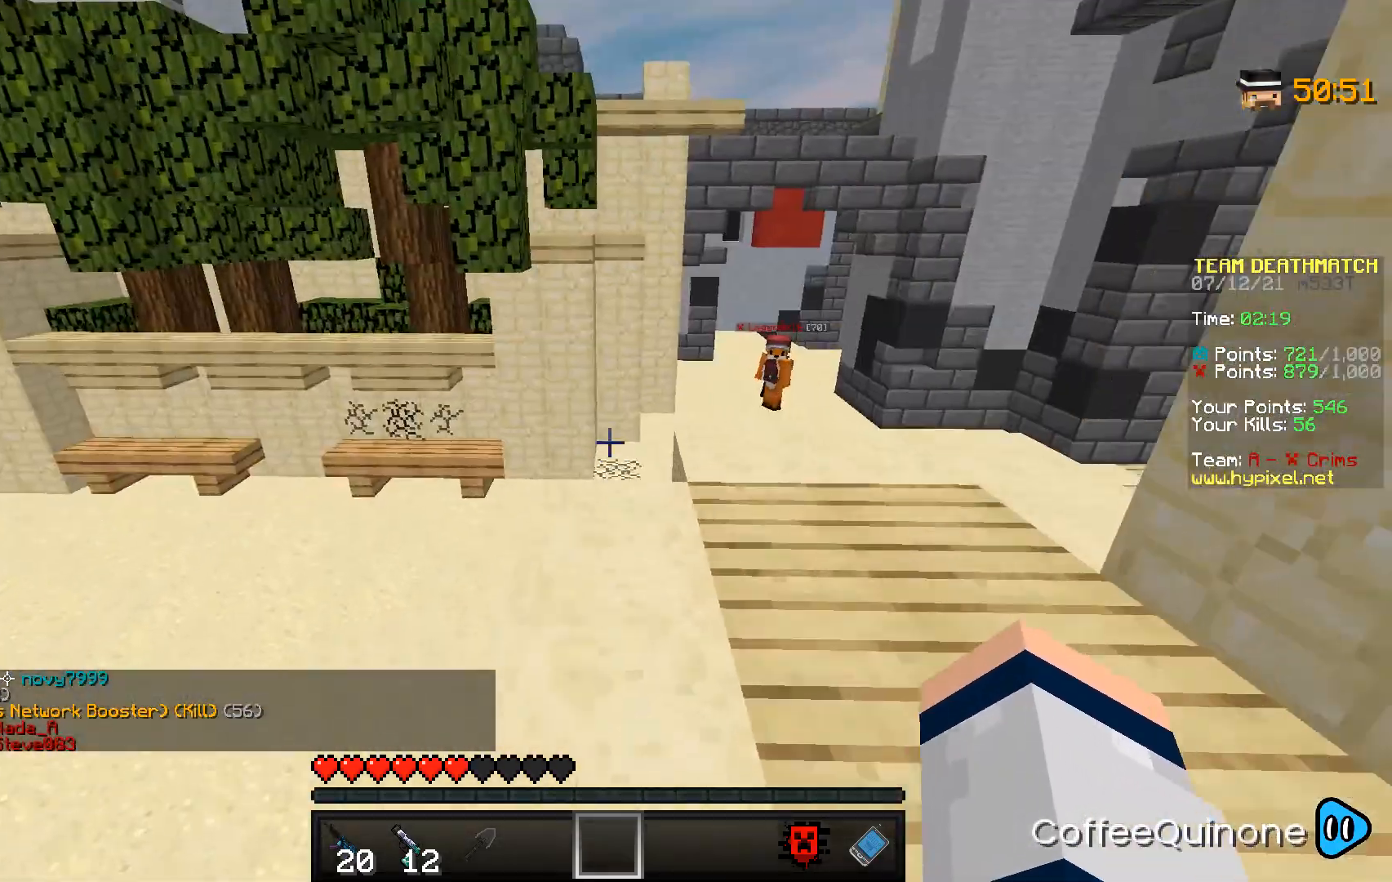
{"keys": ["a", "w"], "mouse": [], "events": [[167, "a", "down"], [167, "space", "down"], [367, "space", "up"]]}
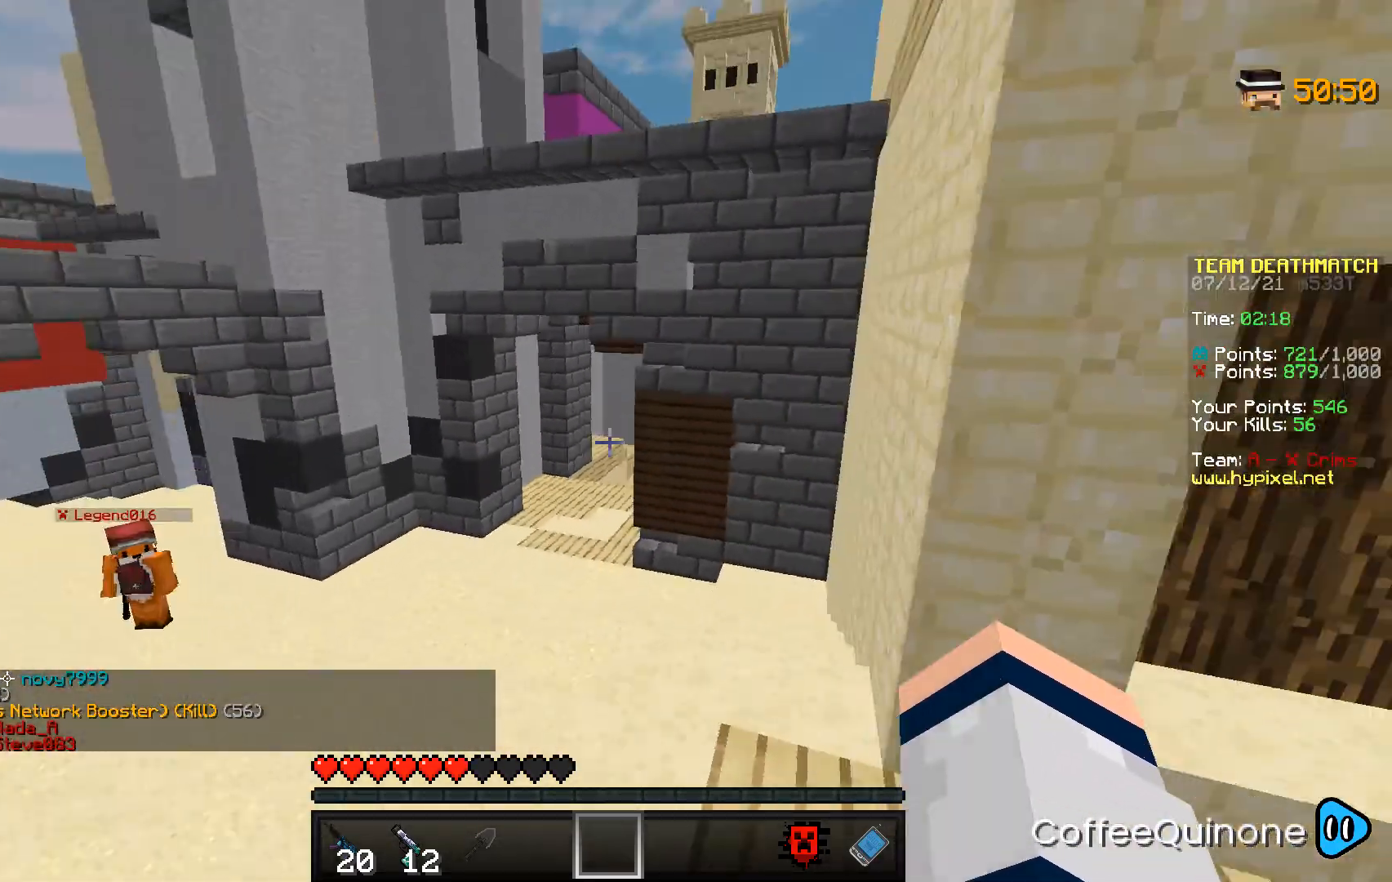
{"keys": ["s"], "mouse": [], "events": [[100, "w", "up"], [267, "s", "down"], [301, "a", "up"]]}
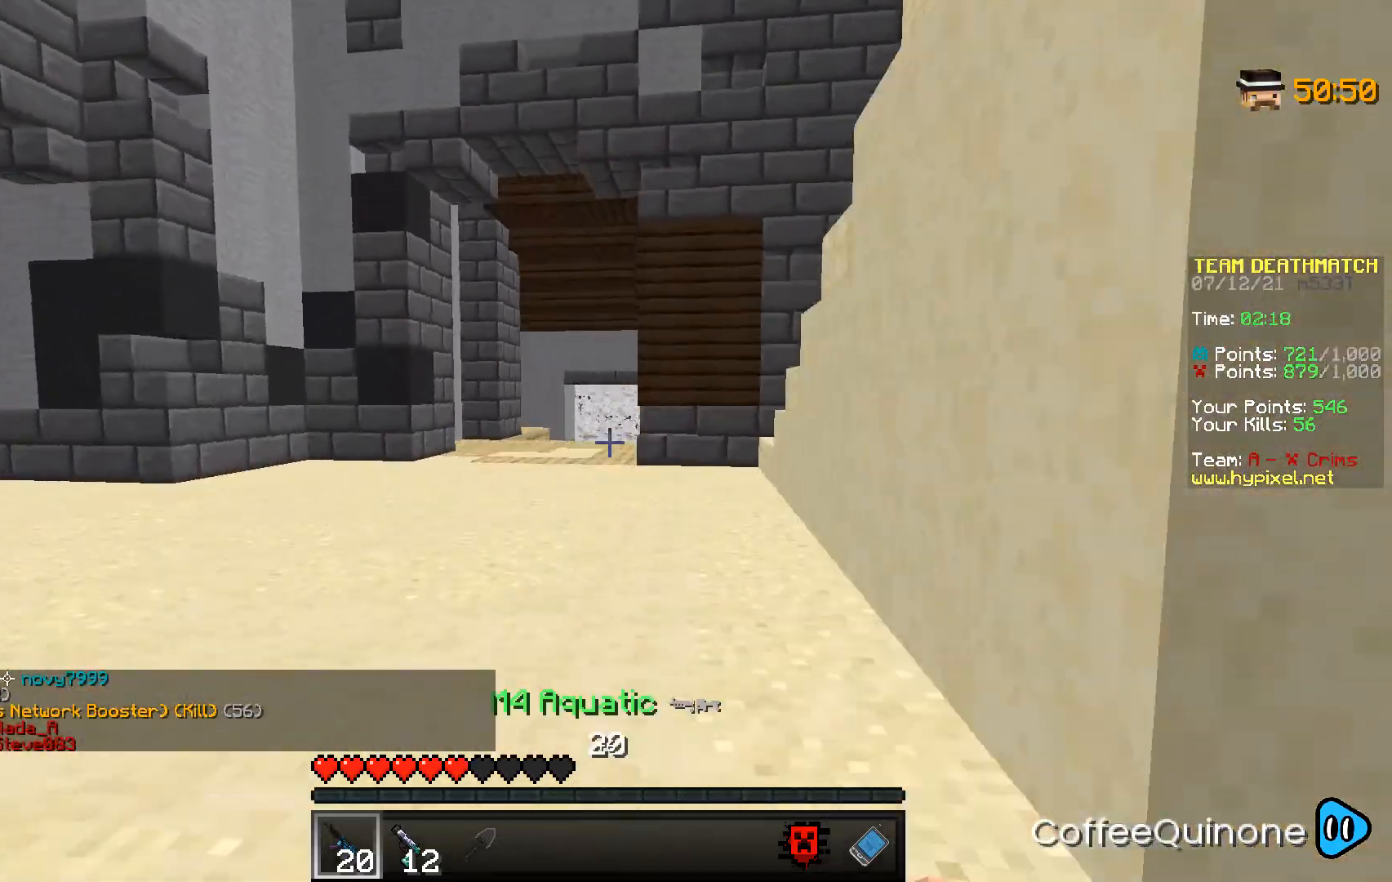
{"keys": ["a", "s"], "mouse": ["right"], "events": [[67, "a", "down"], [133, "mouse_right", "down"], [434, "a", "up"], [500, "a", "down"]]}
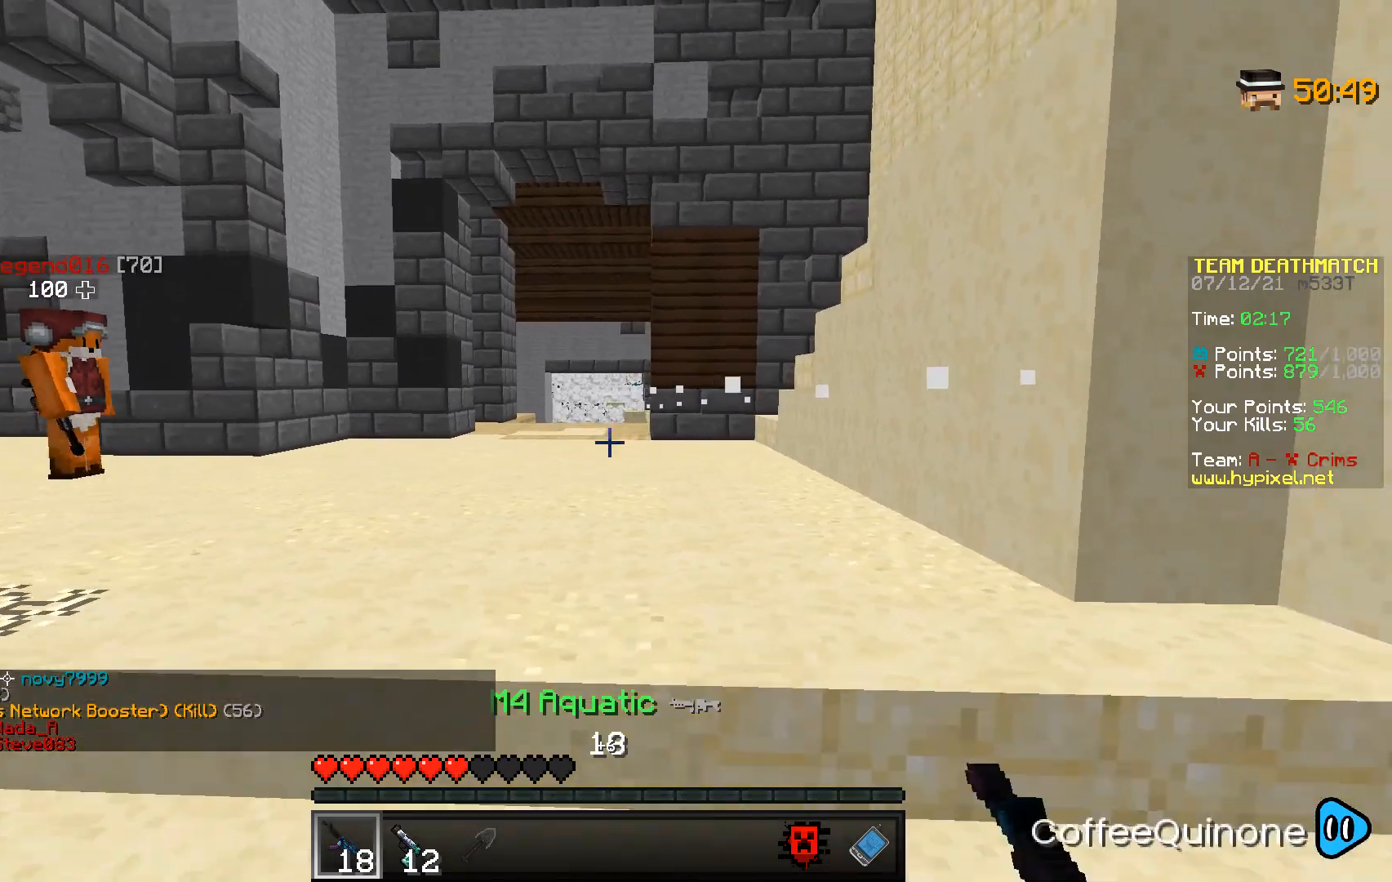
{"keys": ["a", "w"], "mouse": [], "events": [[67, "s", "up"], [134, "mouse_right", "up"], [167, "w", "down"], [201, "a", "up"], [501, "a", "down"]]}
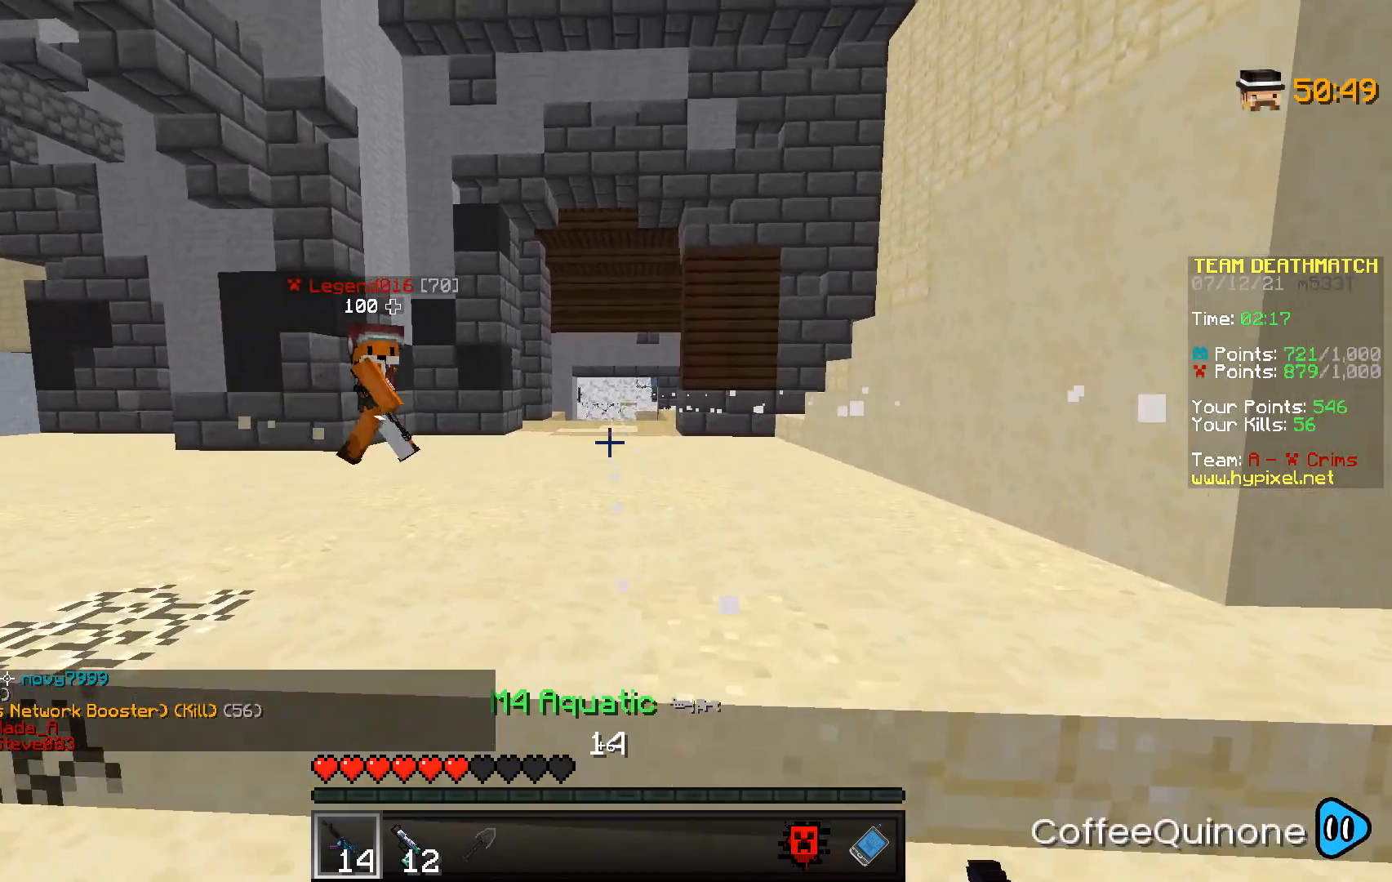
{"keys": ["d", "w"], "mouse": ["right"], "events": [[100, "a", "up"], [333, "d", "down"], [500, "mouse_right", "down"]]}
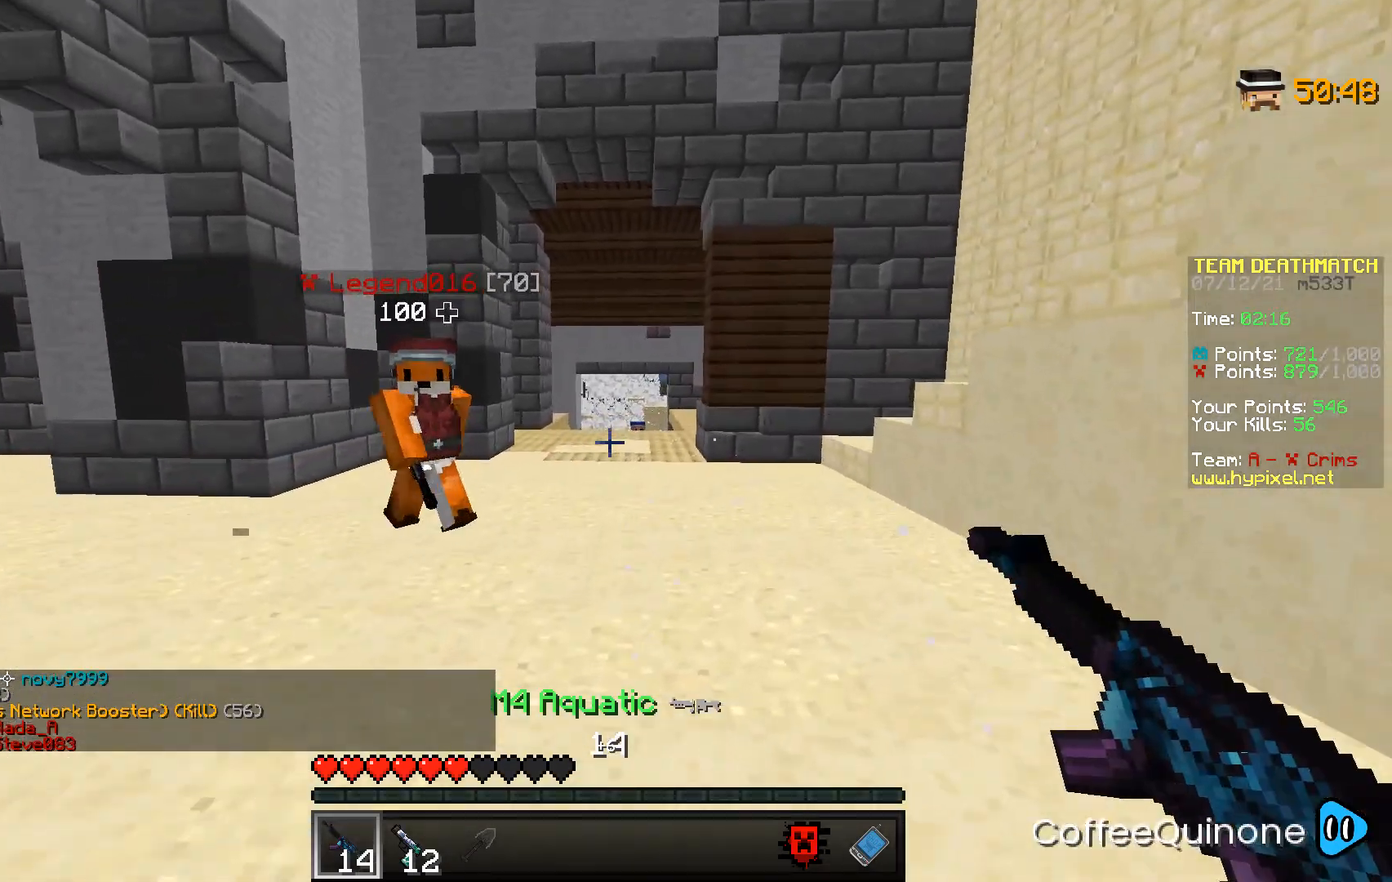
{"keys": ["a", "w"], "mouse": ["right"], "events": [[34, "d", "up"], [167, "a", "down"]]}
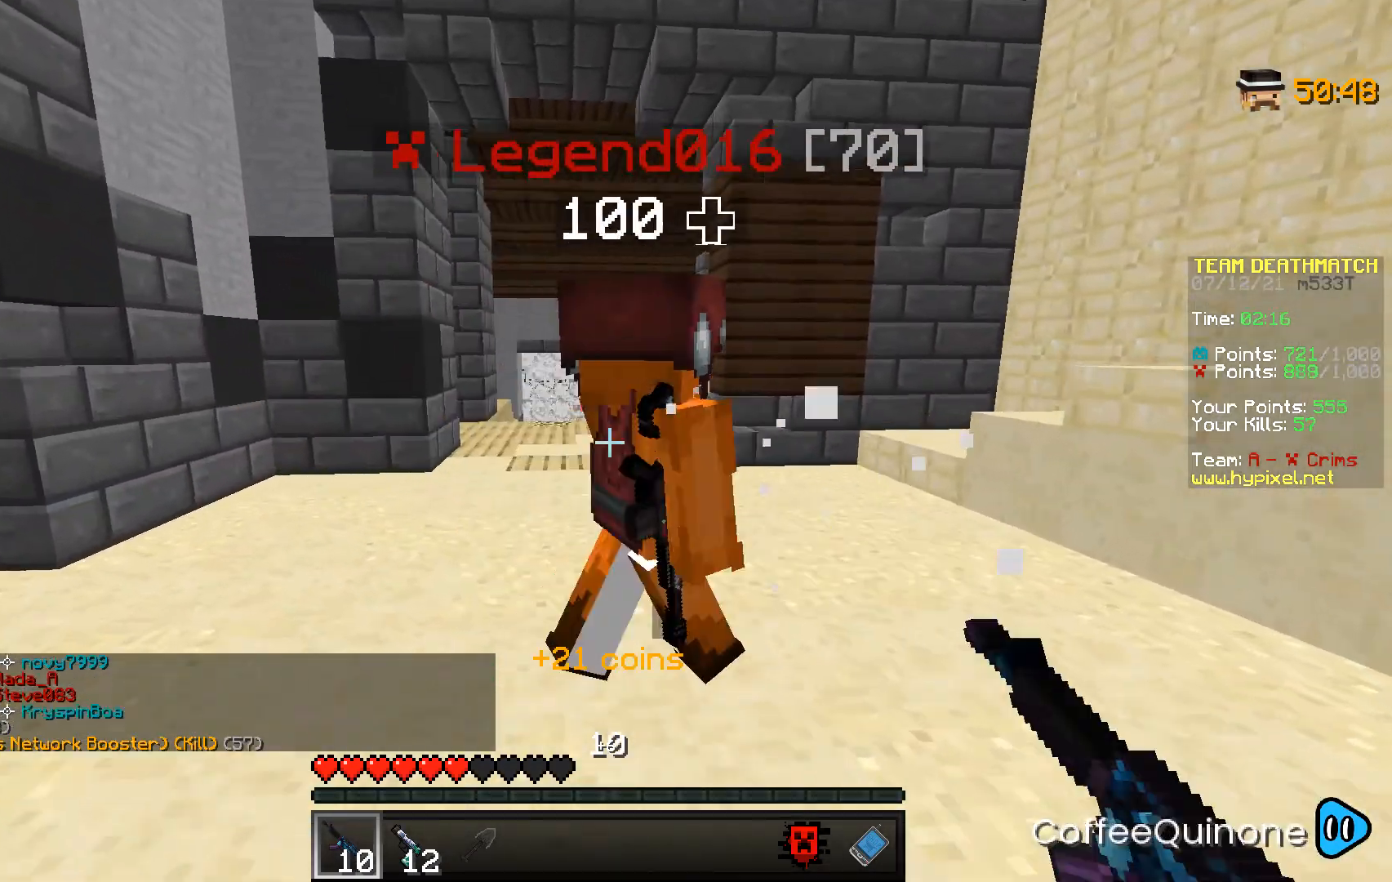
{"keys": ["a", "w"], "mouse": ["left"], "events": [[100, "w", "up"], [200, "mouse_right", "up"], [233, "w", "down"], [400, "mouse_left", "down"]]}
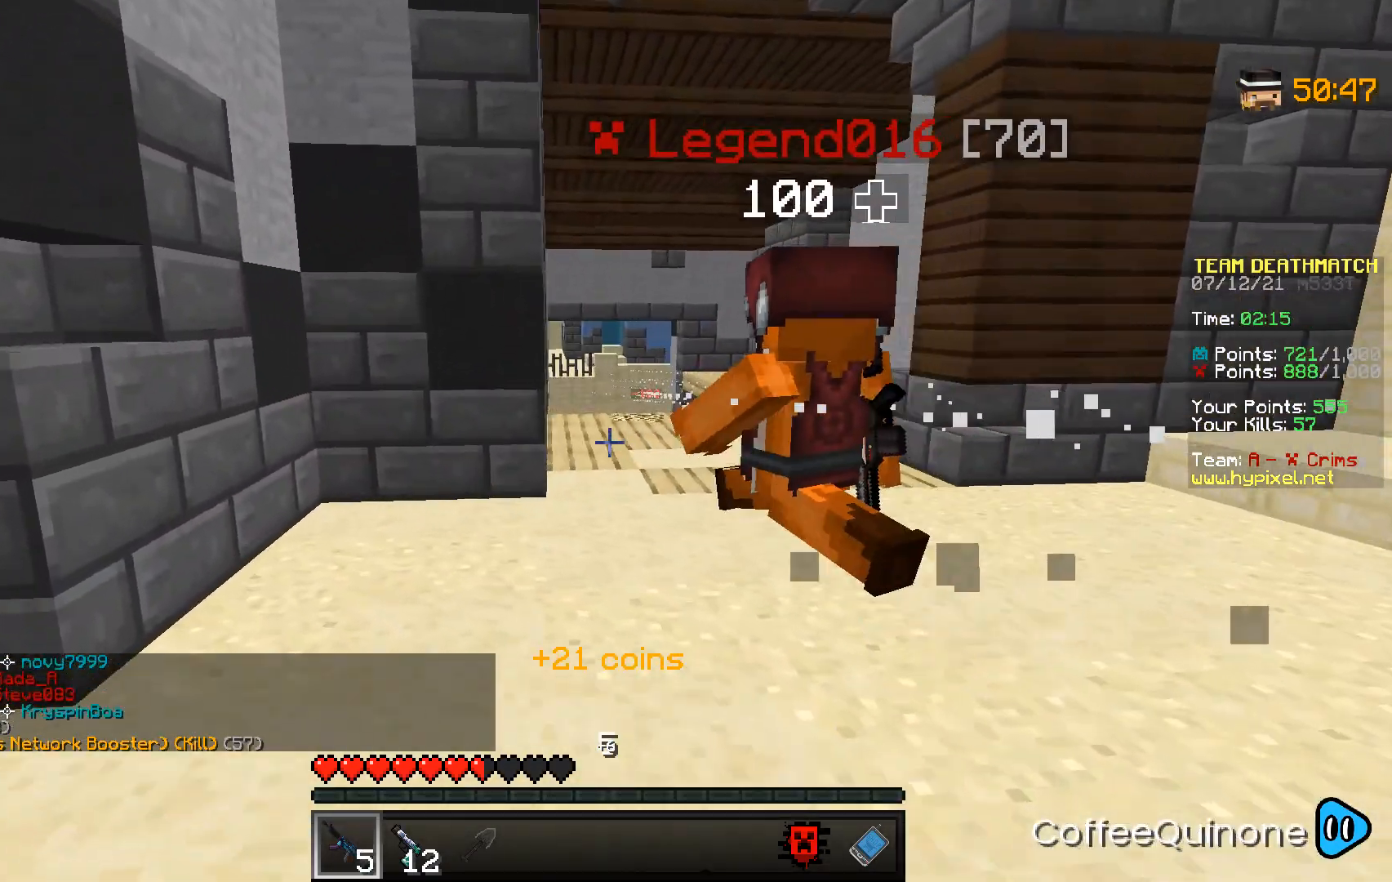
{"keys": ["w"], "mouse": [], "events": [[34, "mouse_left", "up"], [401, "a", "up"]]}